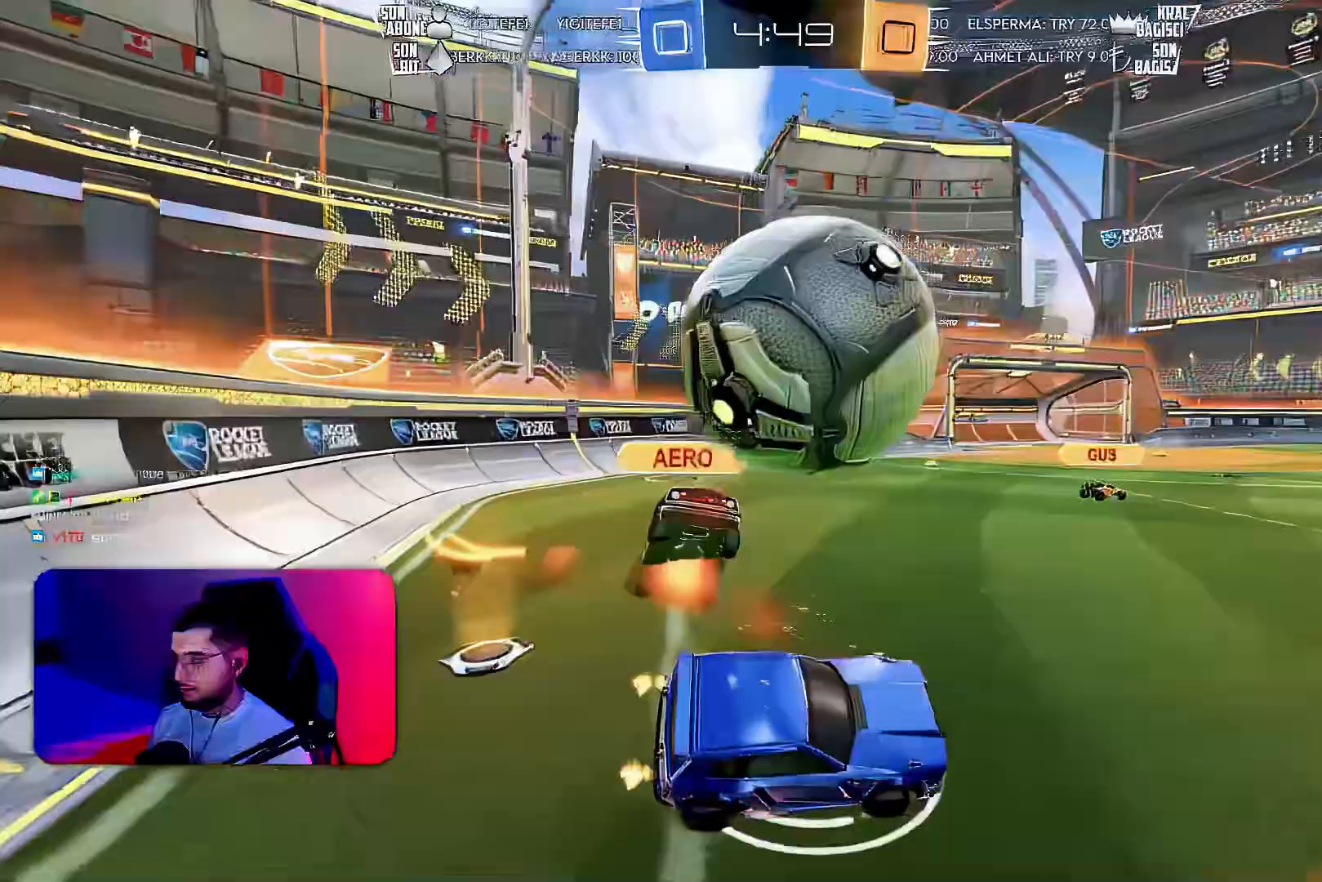
Gameplay with a controller (PlayStation layout); each line is a JSON object with the inputs held at the frame after it. "events" lists button and stick changes between this image and that frame as [ms after this image, input, new state], when the widget could be followed in between. Not read: DPAD_DOWN DPAD_LEFT DPAD_RIGHT DPAD_UP L3 R3 SELECT START right_stick.
{"buttons": ["L1", "R2"], "left_stick": "down-left", "events": [[300, "left_stick", "down-left"], [317, "TRIANGLE", "down"], [333, "L1", "down"], [400, "TRIANGLE", "up"]]}
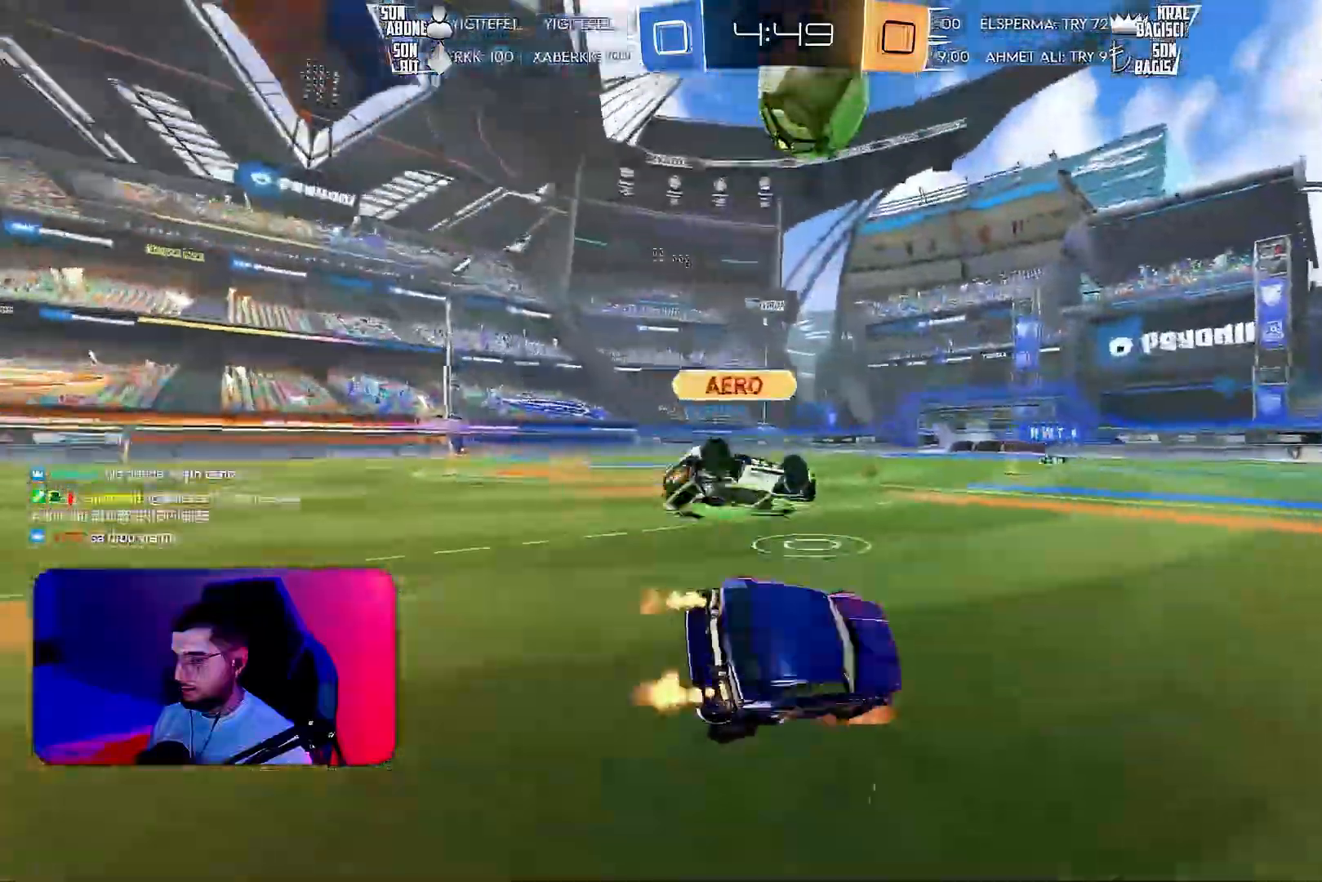
{"buttons": ["CROSS", "L1", "R1", "R2"], "left_stick": "down-left", "events": [[17, "left_stick", "center"], [83, "R1", "down"], [83, "left_stick", "up-left"], [100, "L1", "up"], [217, "L1", "down"], [317, "CROSS", "down"], [367, "CROSS", "up"], [433, "CROSS", "down"], [467, "left_stick", "down-left"]]}
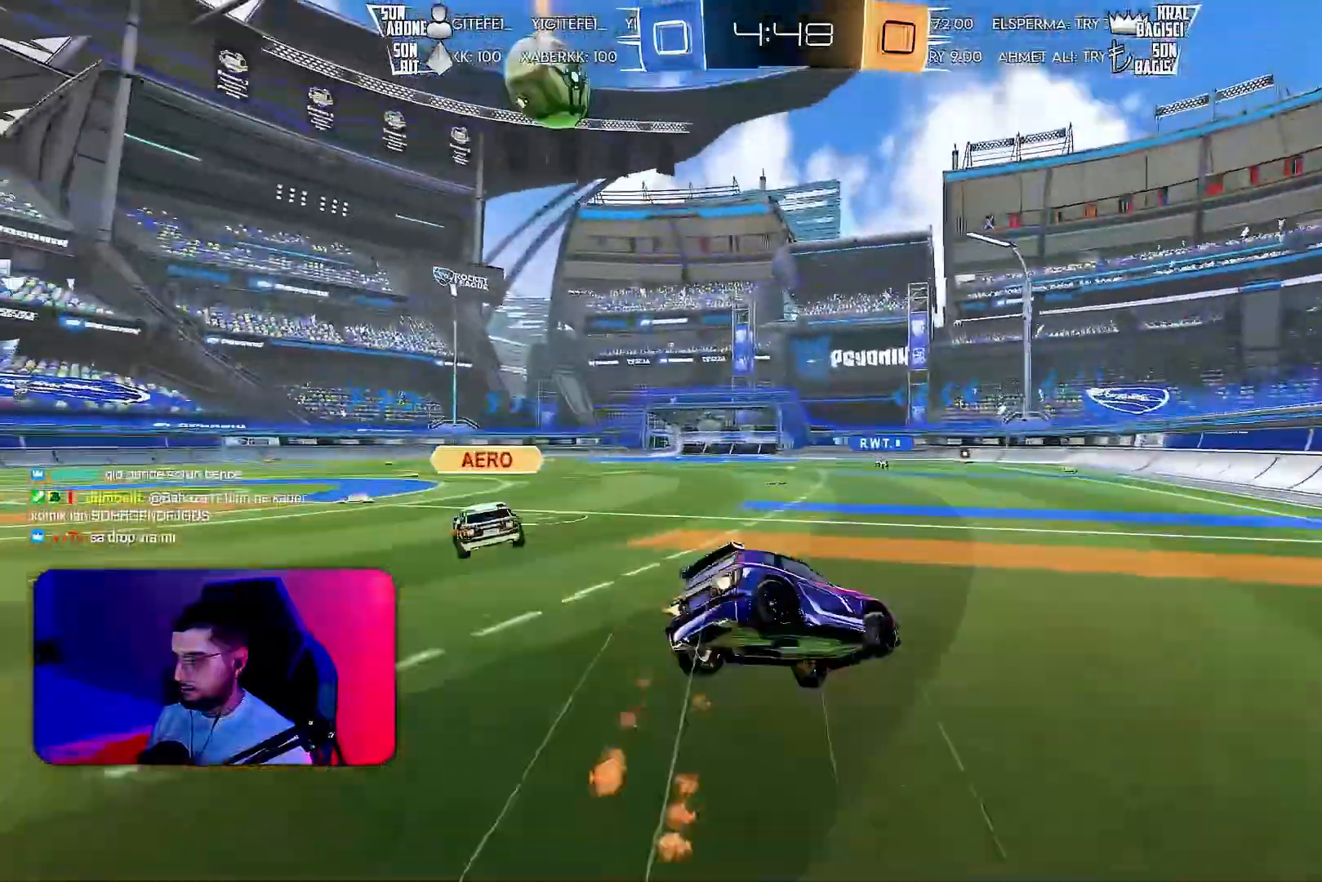
{"buttons": ["L1", "R2"], "left_stick": "down-left", "events": [[33, "CROSS", "up"], [217, "R1", "up"]]}
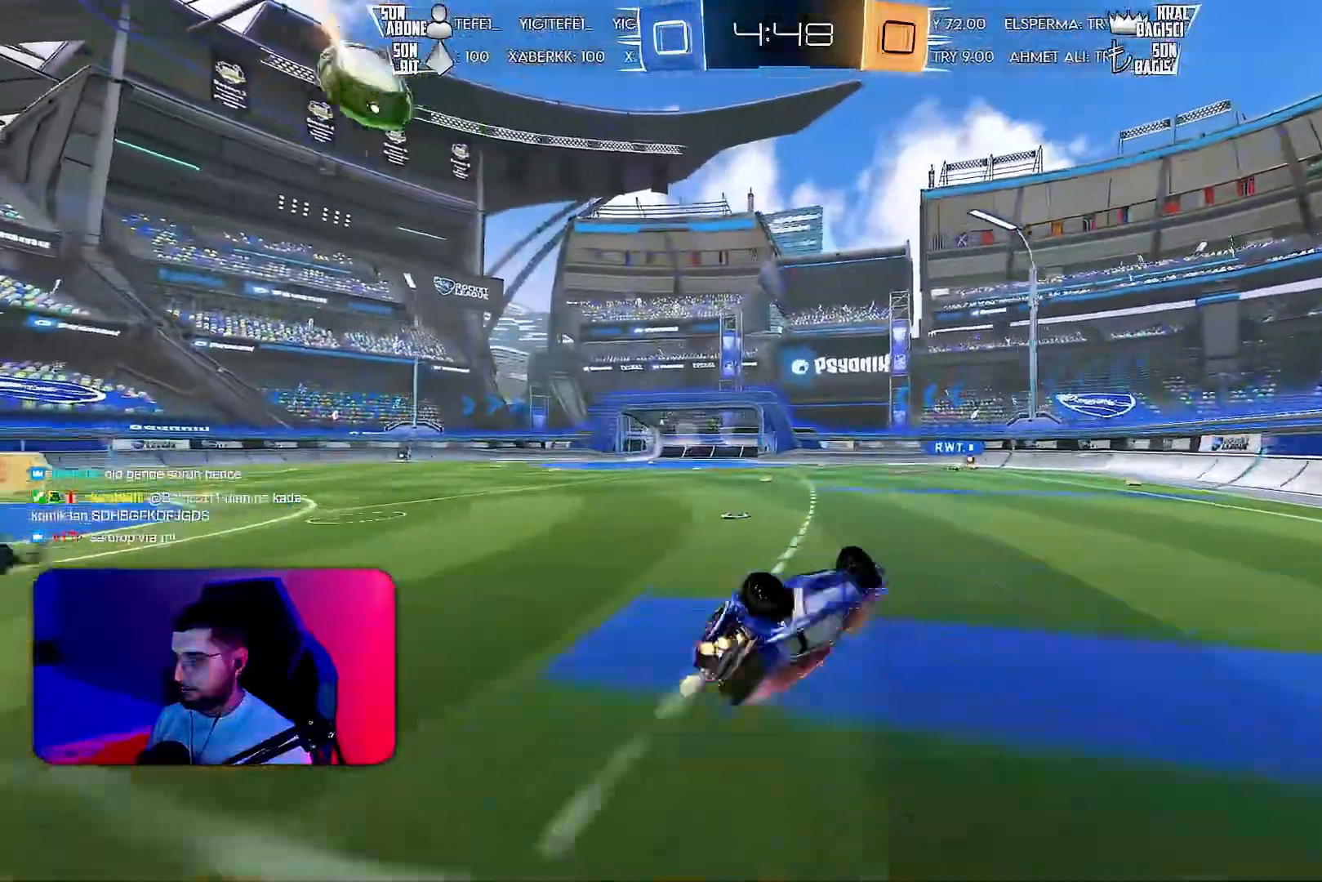
{"buttons": ["R2"], "left_stick": "left", "events": [[267, "L1", "up"], [317, "left_stick", "center"], [400, "left_stick", "left"]]}
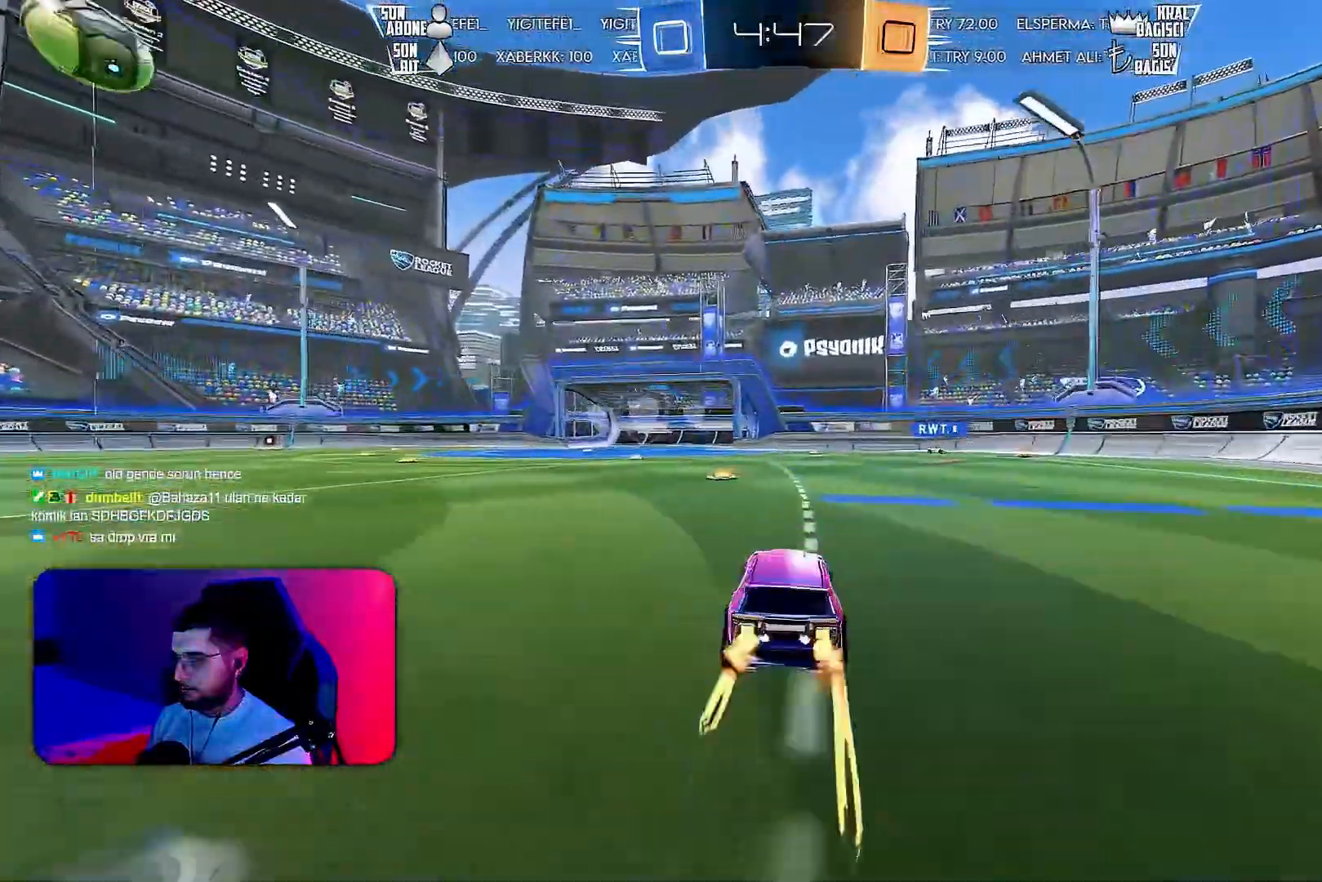
{"buttons": ["R2"], "left_stick": "center", "events": [[33, "left_stick", "center"], [200, "TRIANGLE", "down"], [200, "left_stick", "left"], [283, "TRIANGLE", "up"], [367, "left_stick", "center"]]}
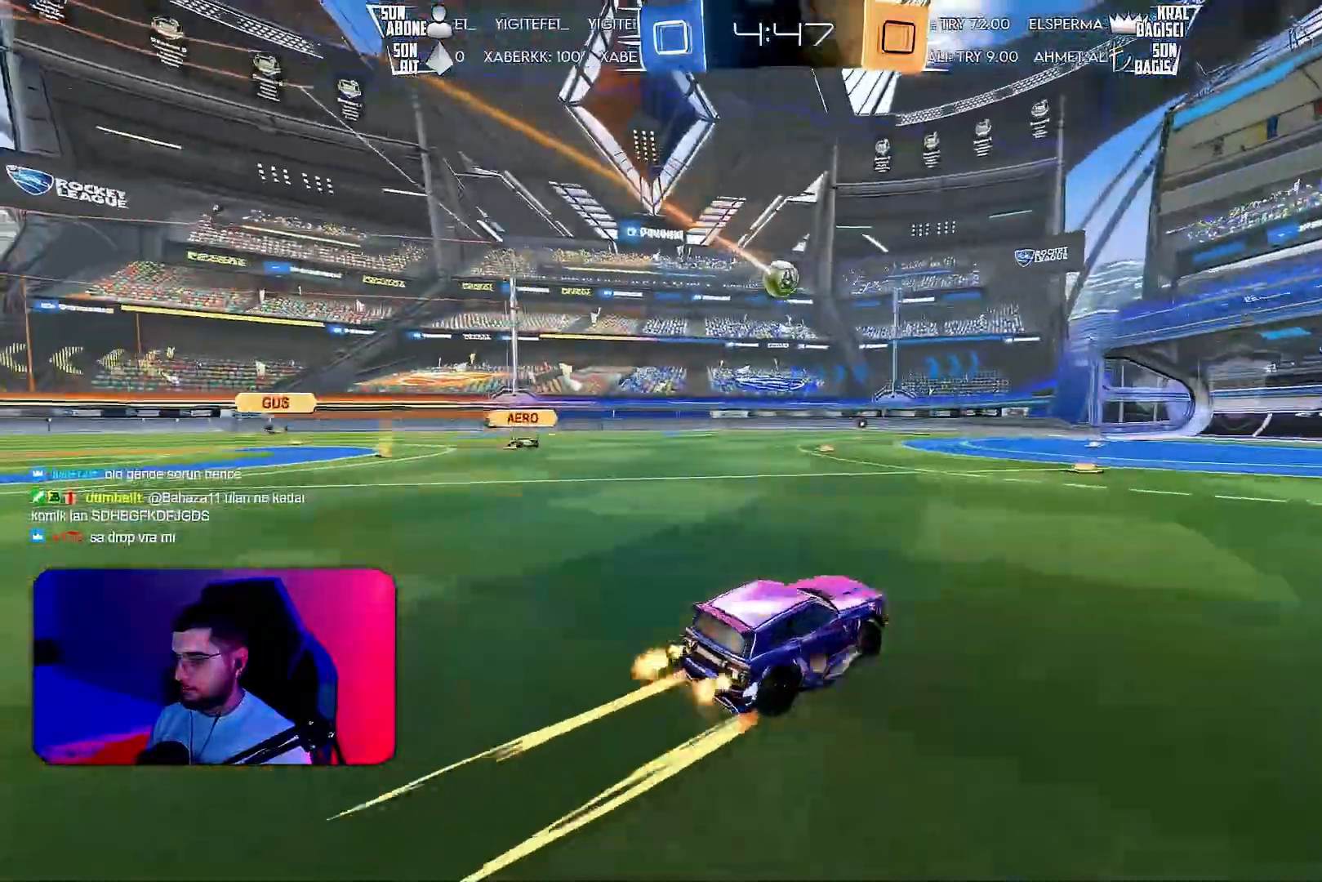
{"buttons": ["R2"], "left_stick": "center", "events": [[117, "left_stick", "left"], [167, "left_stick", "center"]]}
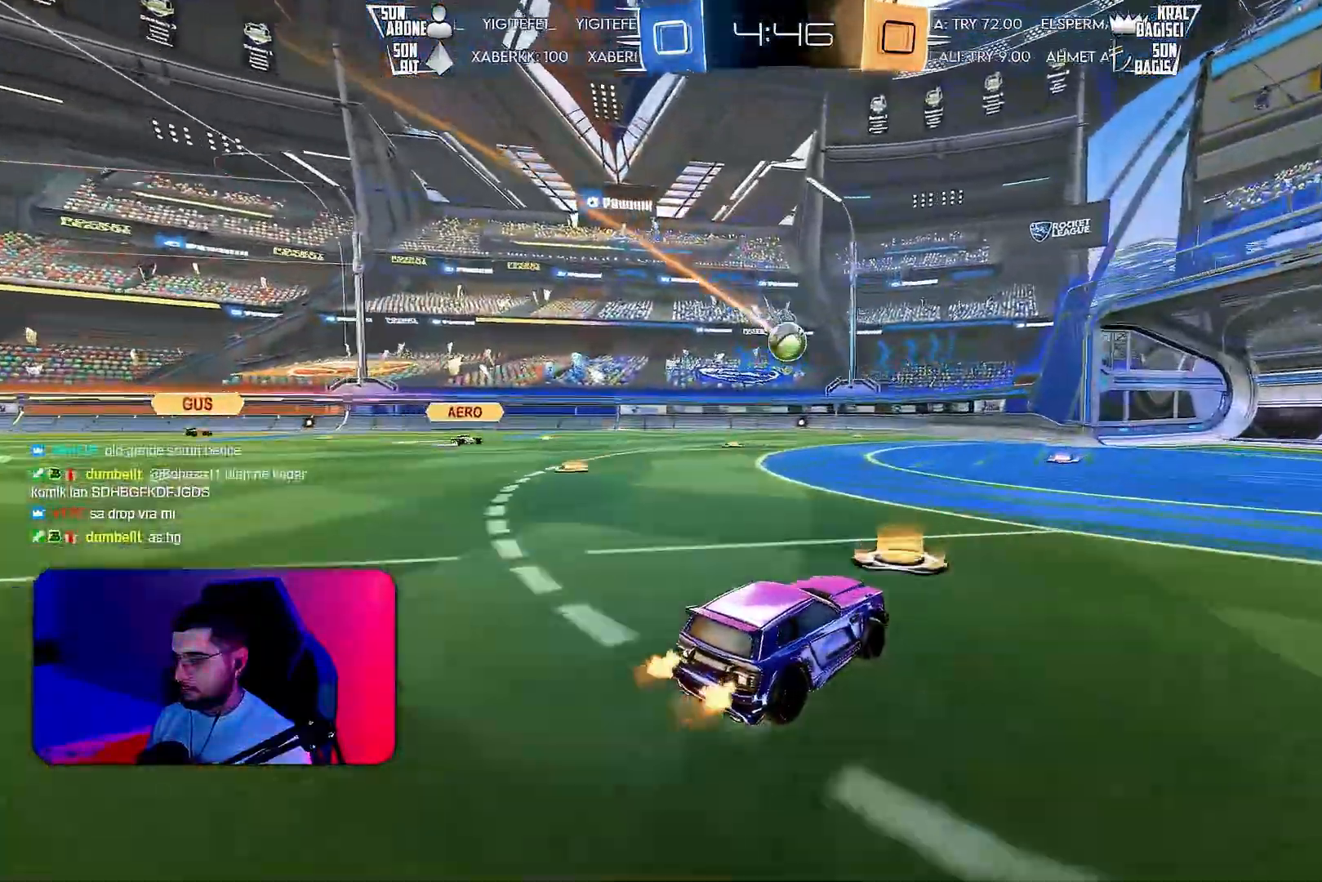
{"buttons": [], "left_stick": "center", "events": [[33, "R2", "up"], [167, "L2", "down"], [317, "L2", "up"], [383, "left_stick", "left"], [500, "left_stick", "center"]]}
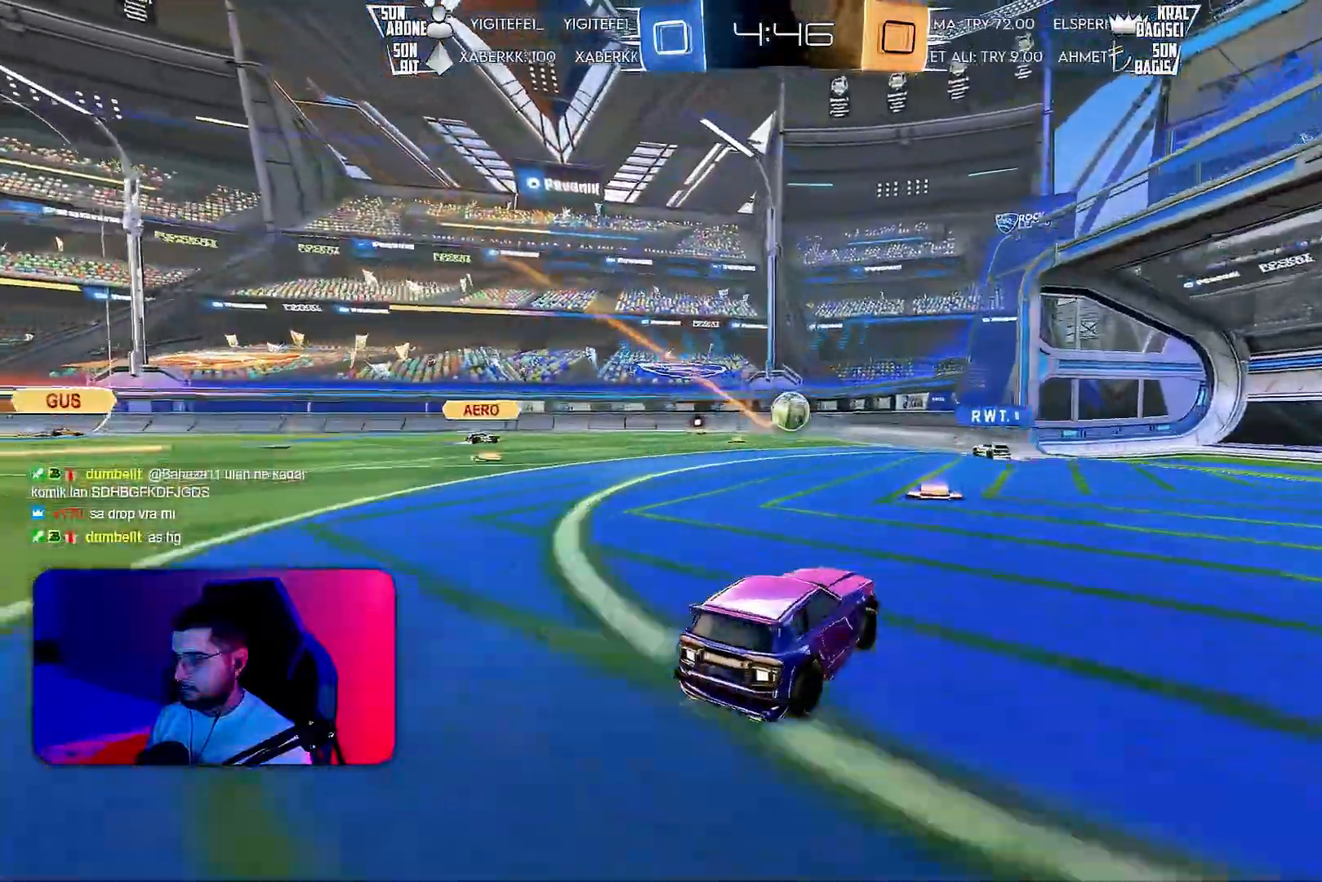
{"buttons": [], "left_stick": "center", "events": [[317, "left_stick", "right"], [367, "left_stick", "center"]]}
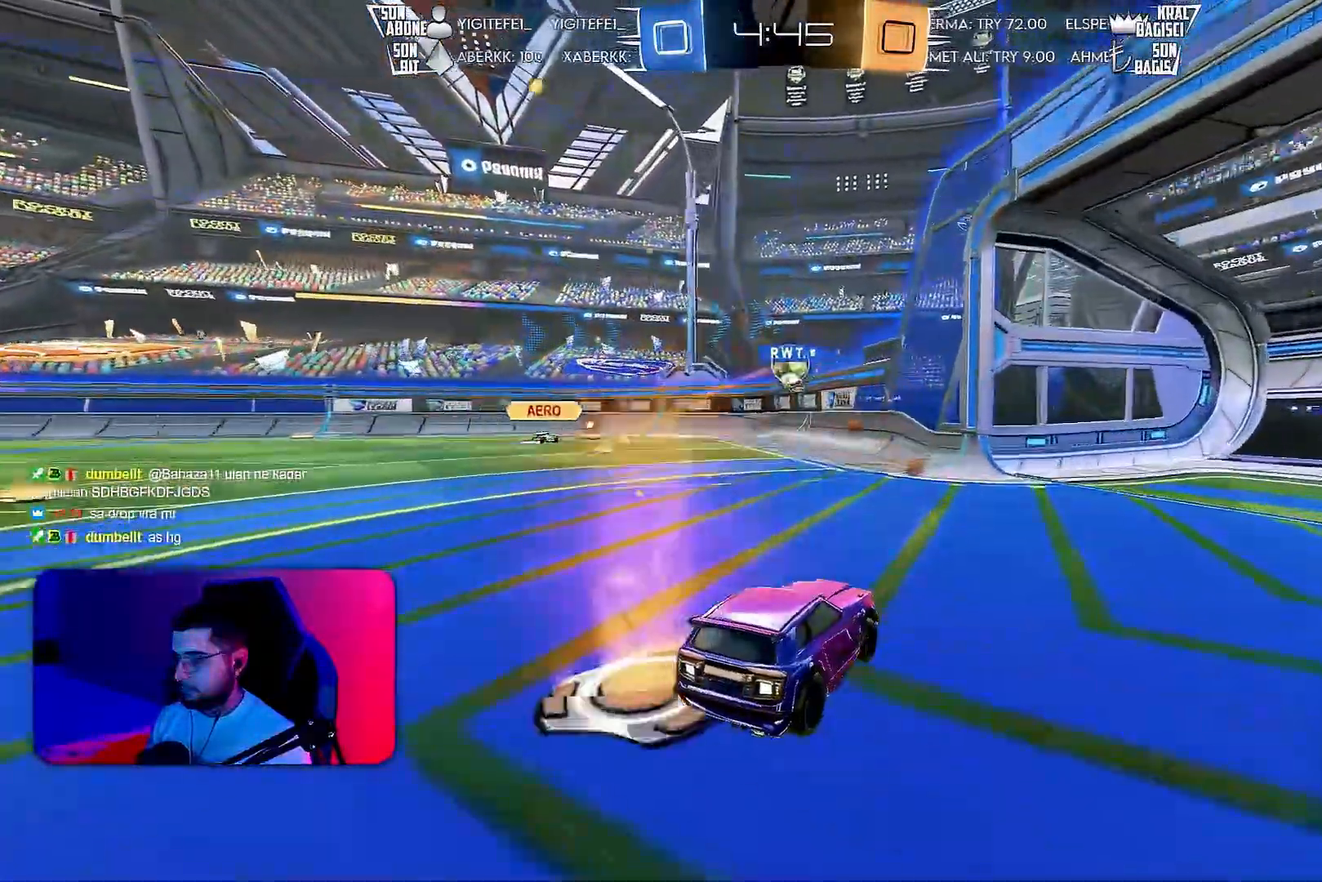
{"buttons": ["R2"], "left_stick": "left", "events": [[33, "R2", "down"], [117, "left_stick", "left"]]}
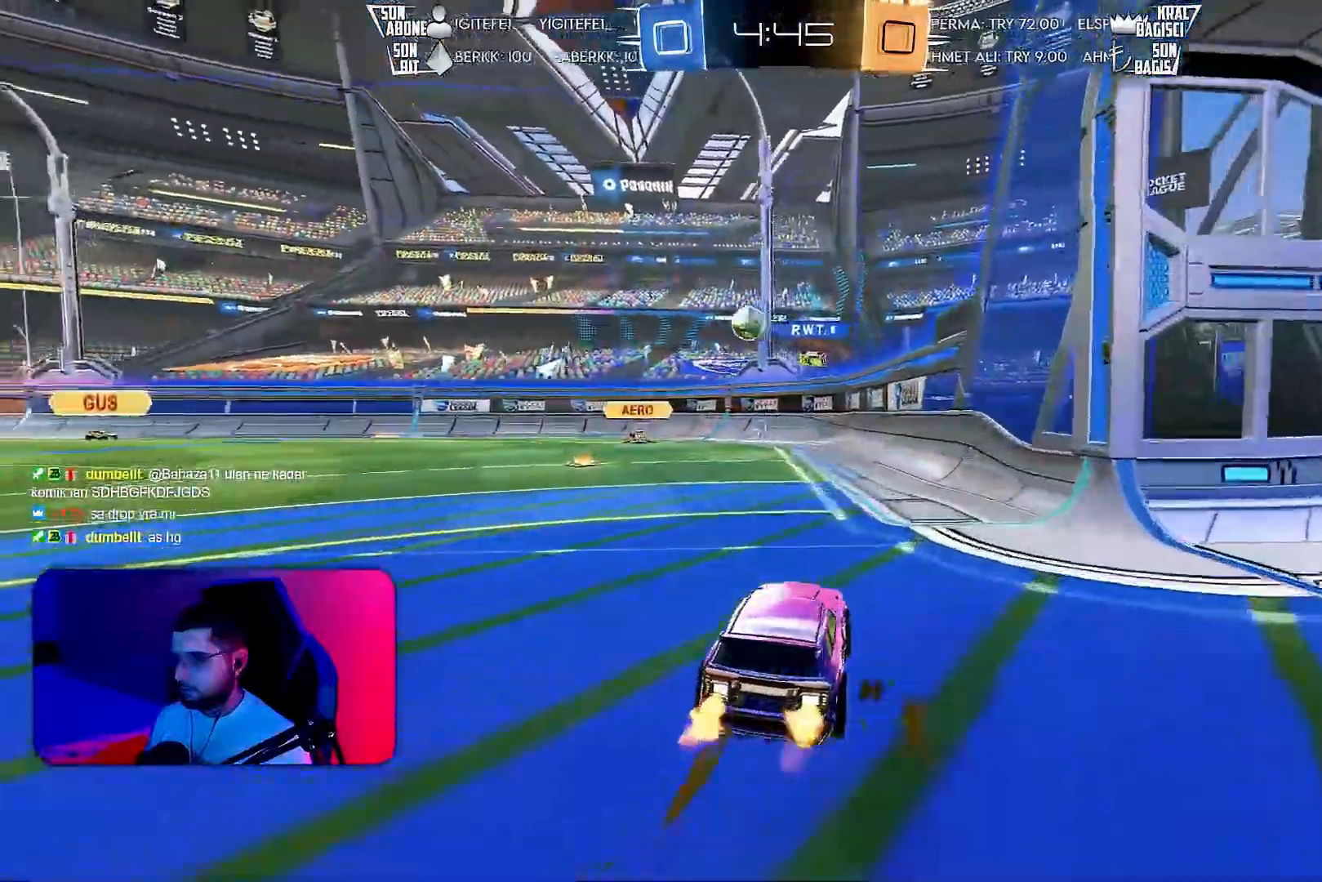
{"buttons": ["R2"], "left_stick": "left", "events": [[33, "left_stick", "center"], [133, "left_stick", "left"]]}
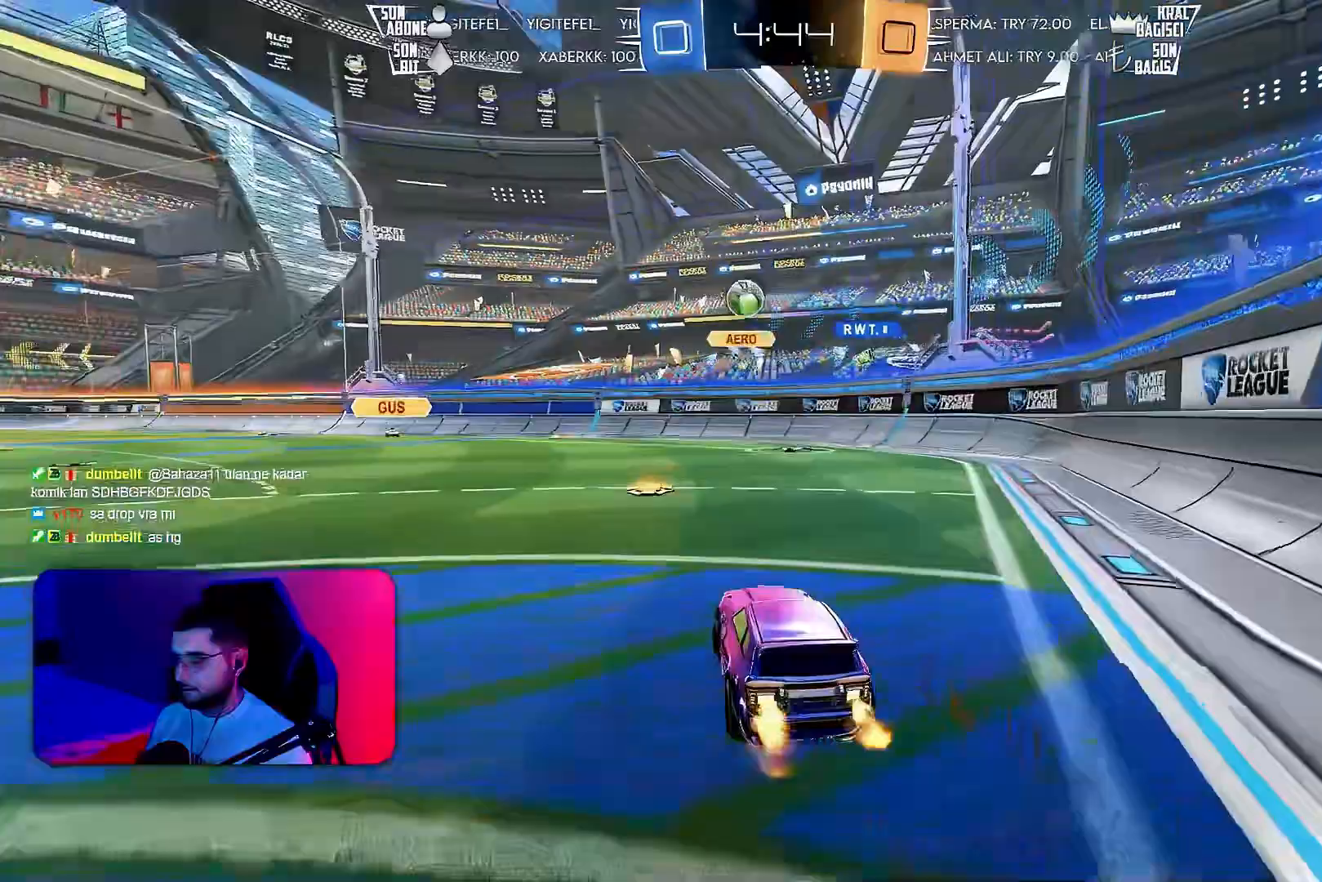
{"buttons": ["R2"], "left_stick": "left", "events": [[17, "left_stick", "center"], [200, "left_stick", "left"], [317, "left_stick", "center"], [483, "left_stick", "left"]]}
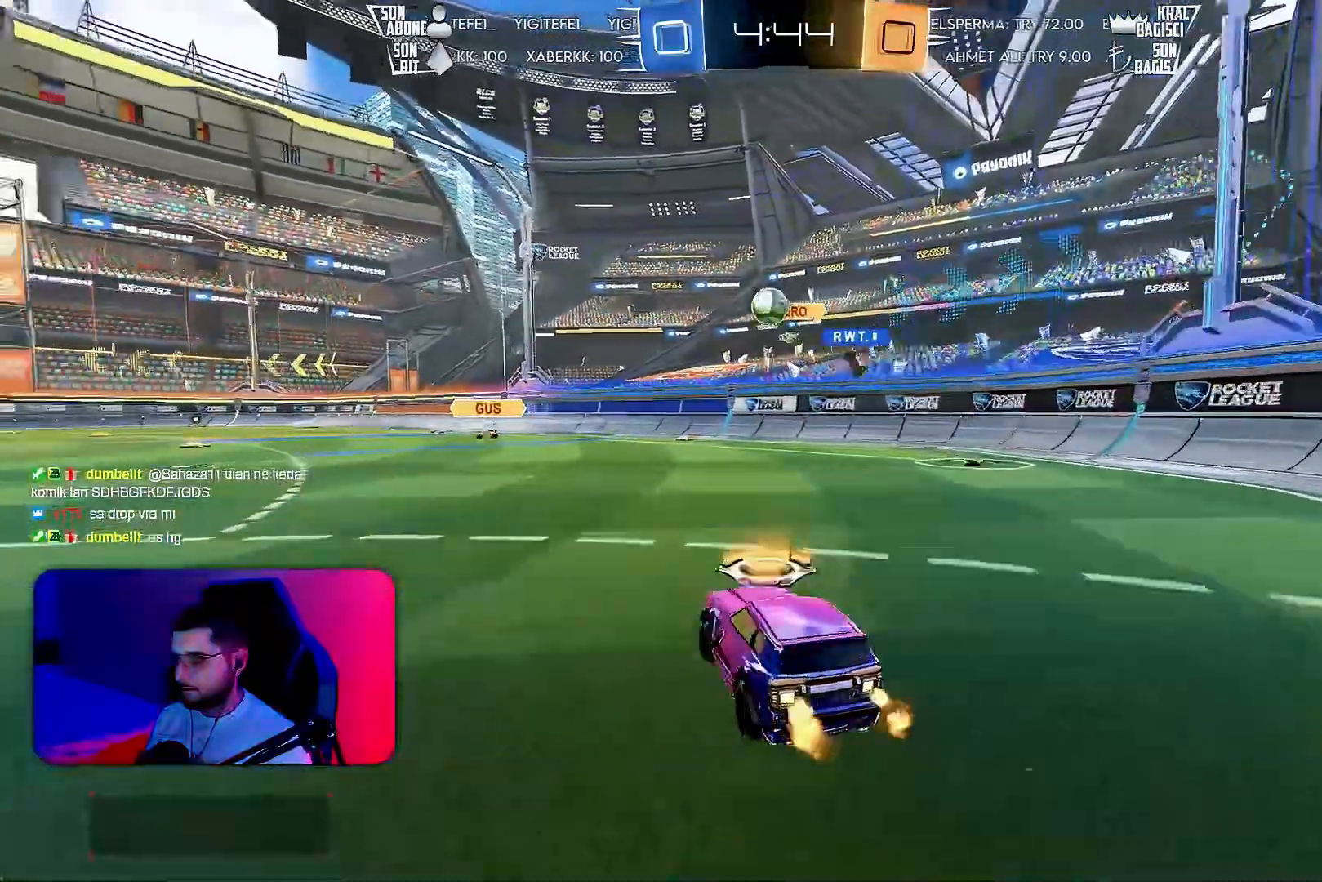
{"buttons": ["R2"], "left_stick": "center", "events": [[50, "left_stick", "center"], [283, "left_stick", "left"], [500, "left_stick", "center"]]}
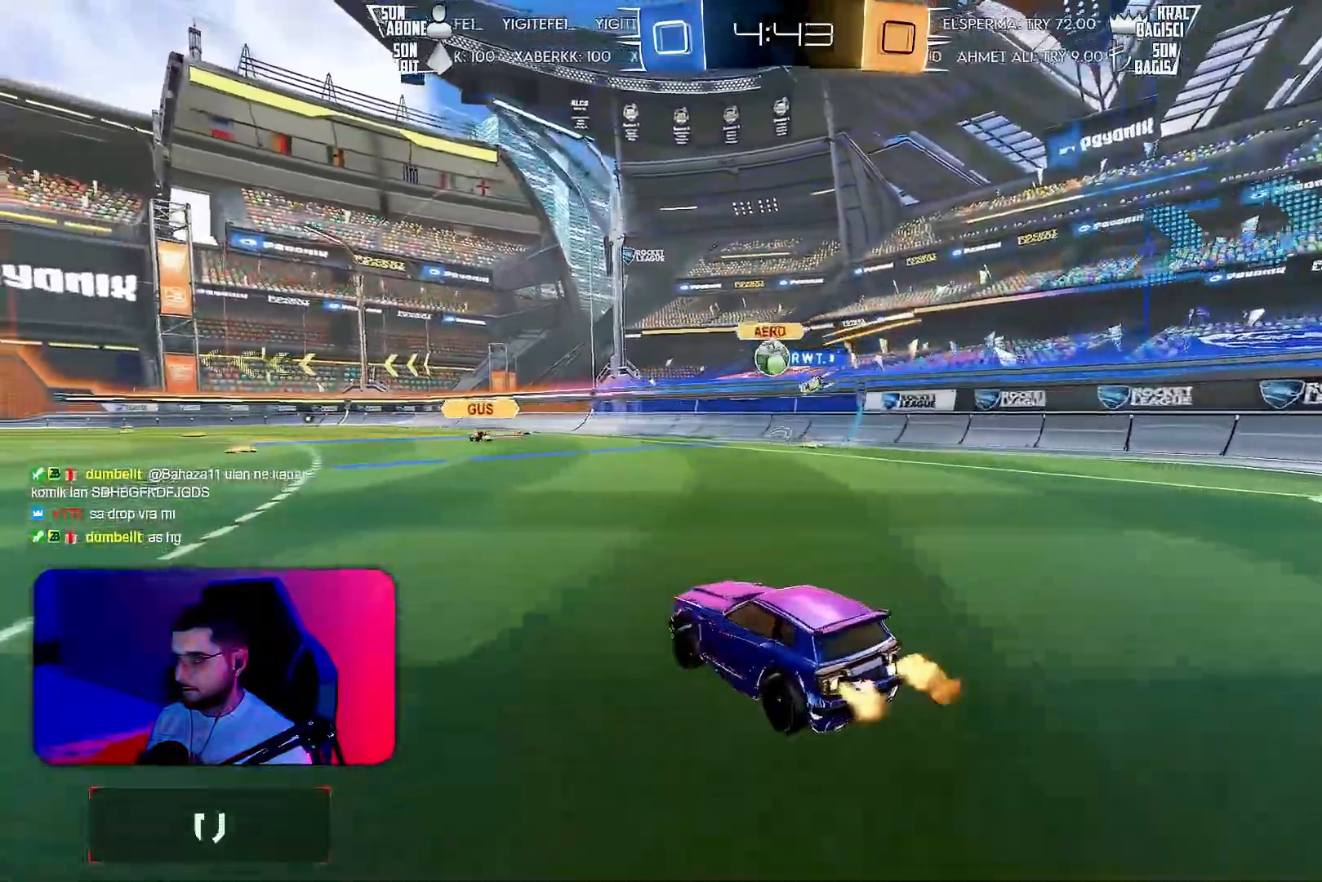
{"buttons": ["R2"], "left_stick": "center", "events": [[33, "CROSS", "down"], [33, "left_stick", "left"], [50, "CROSS", "up"], [67, "left_stick", "up"], [167, "left_stick", "center"]]}
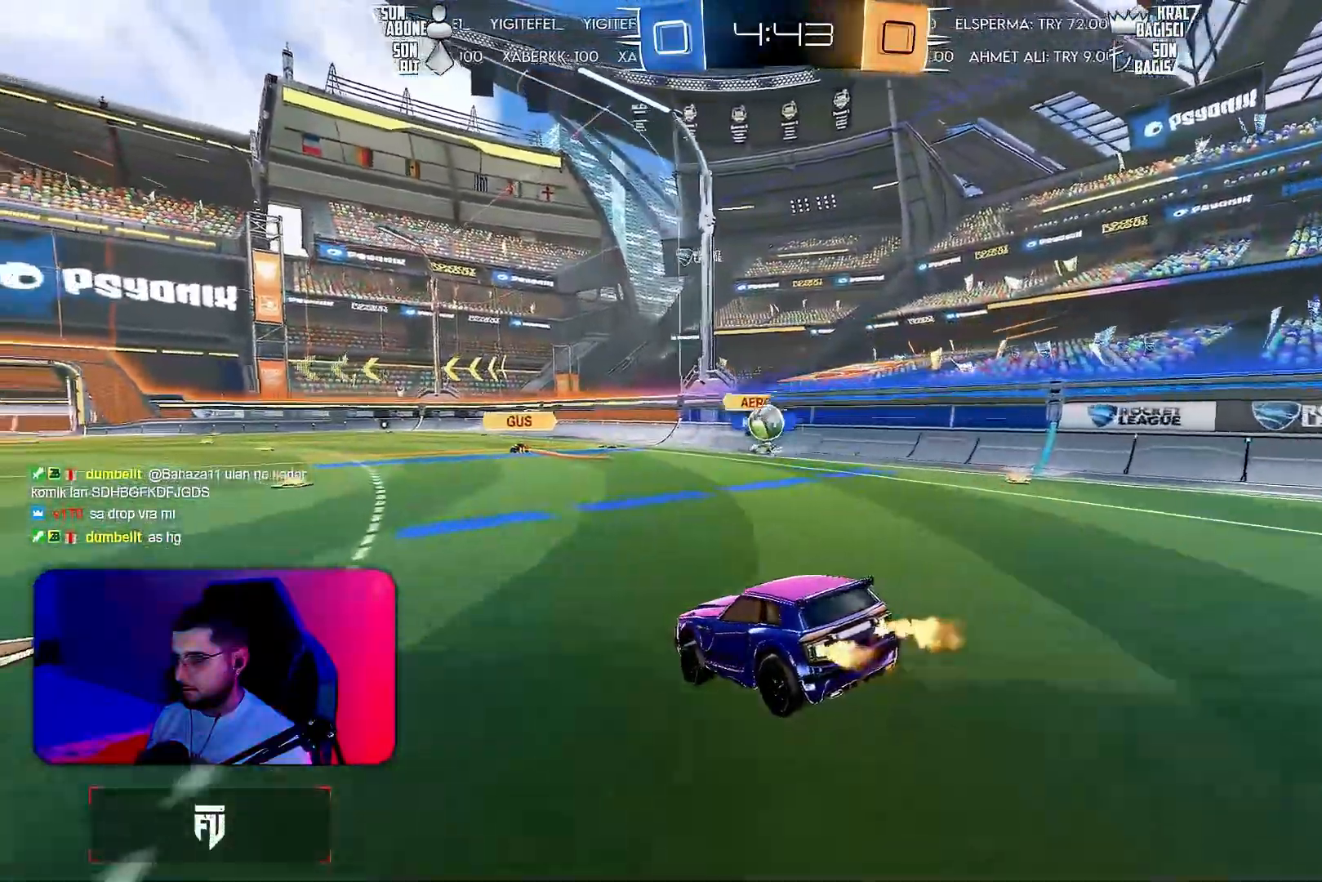
{"buttons": ["R2"], "left_stick": "center", "events": [[33, "left_stick", "down"], [267, "left_stick", "center"], [333, "left_stick", "up"], [383, "CROSS", "down"], [383, "R1", "down"], [467, "CROSS", "up"], [467, "R1", "up"], [483, "left_stick", "center"]]}
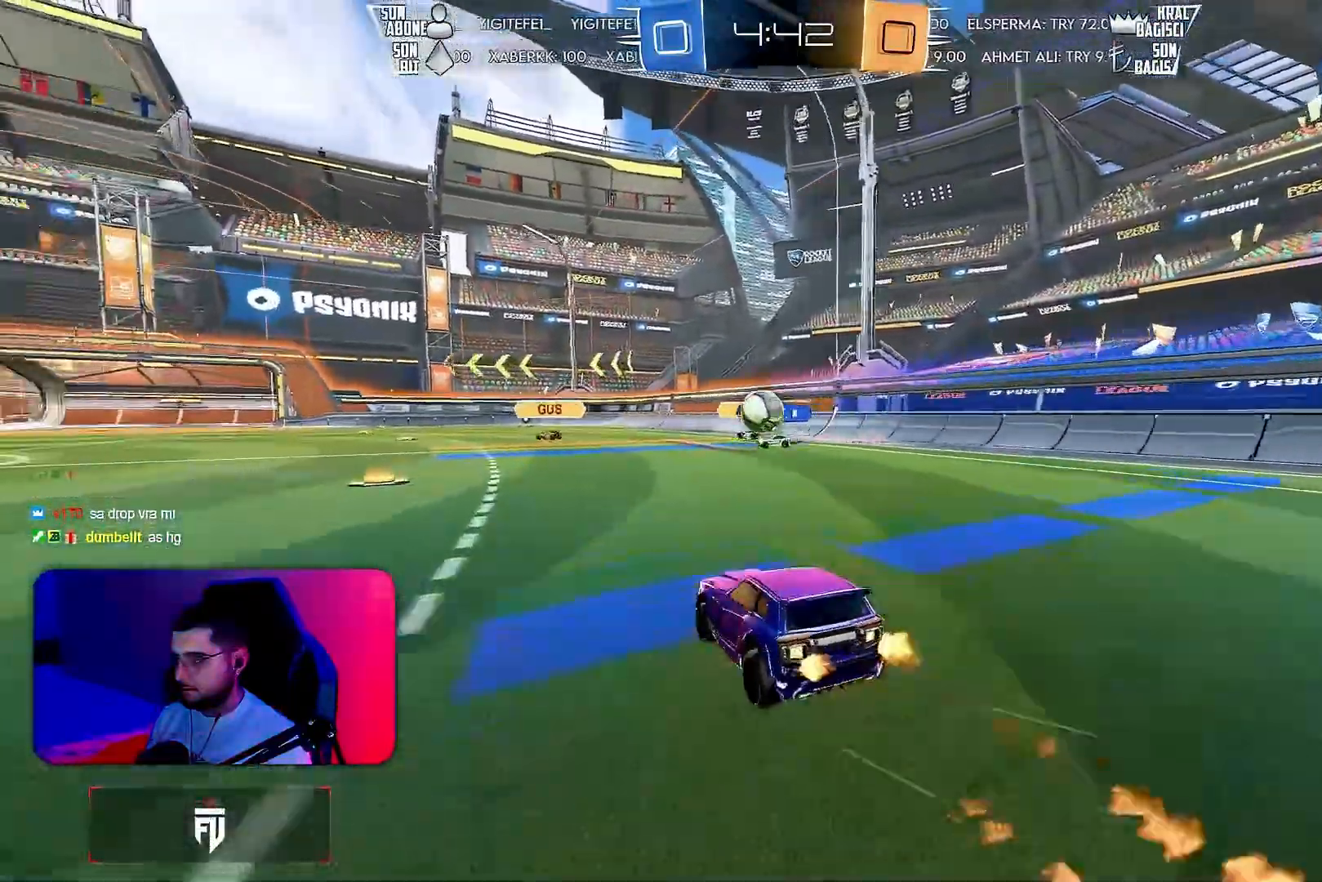
{"buttons": ["R2"], "left_stick": "left", "events": [[50, "left_stick", "left"]]}
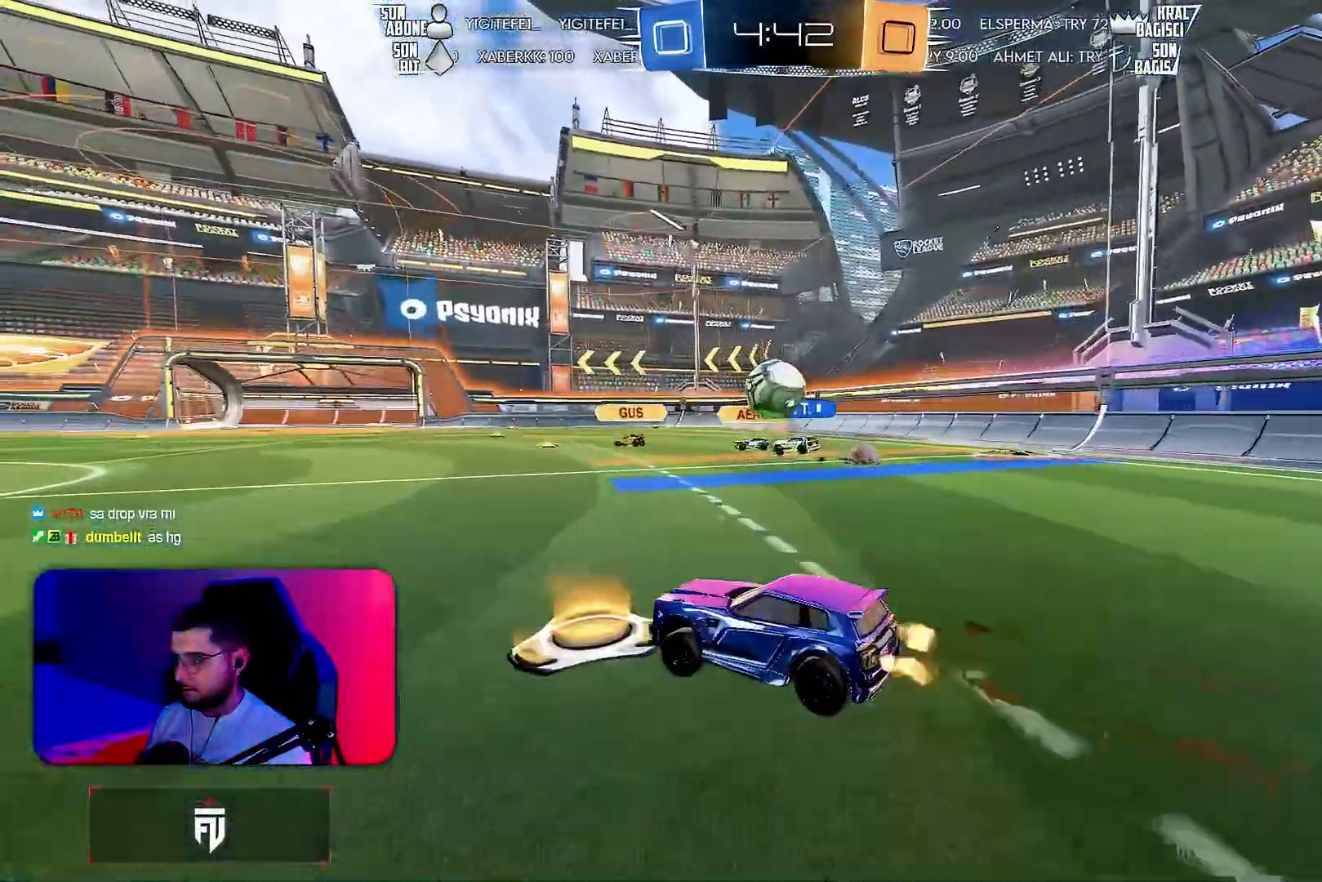
{"buttons": ["R2"], "left_stick": "right", "events": [[200, "left_stick", "center"], [250, "left_stick", "right"], [367, "left_stick", "center"], [433, "left_stick", "right"]]}
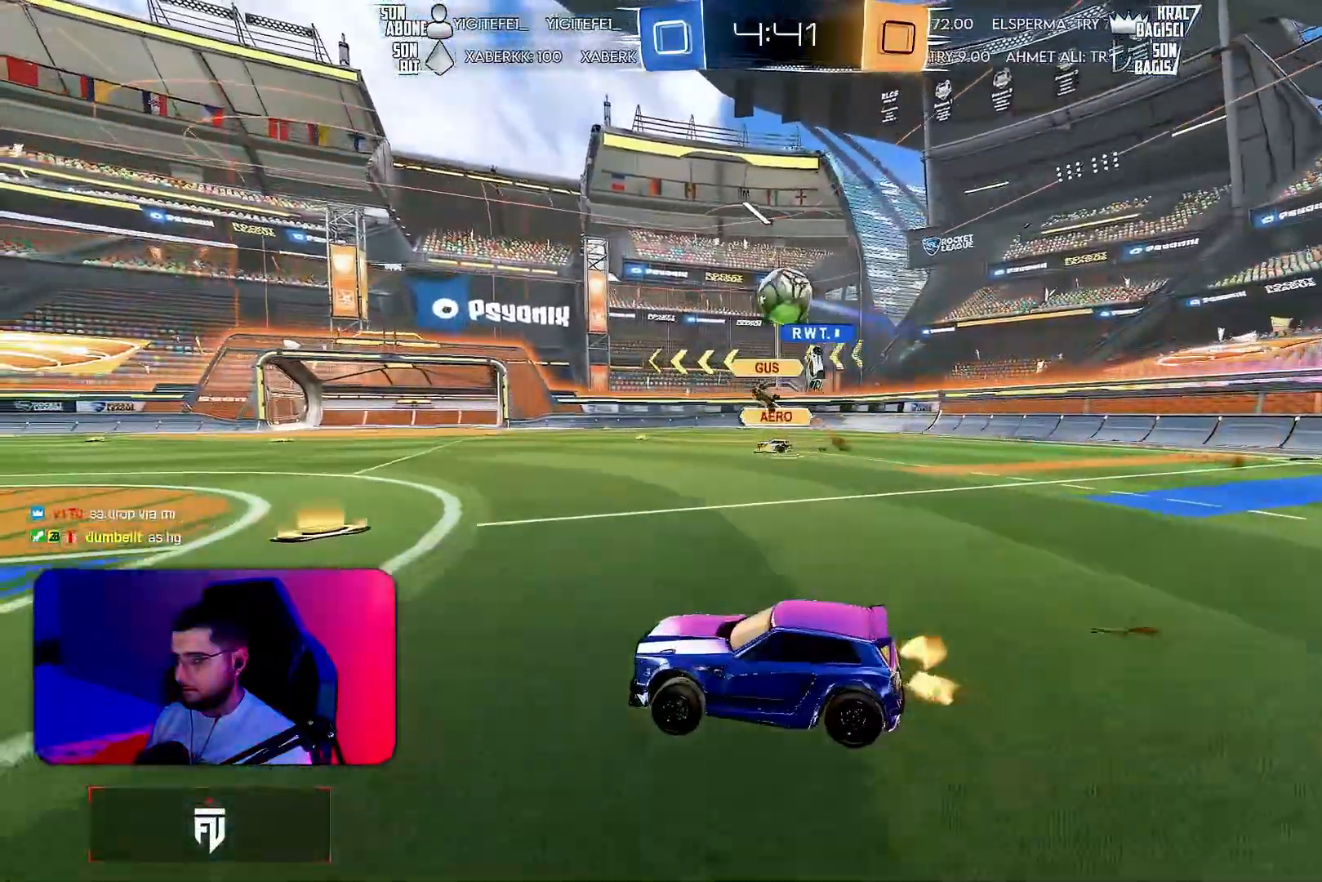
{"buttons": ["R1", "R2"], "left_stick": "center", "events": [[33, "R1", "down"], [150, "left_stick", "center"]]}
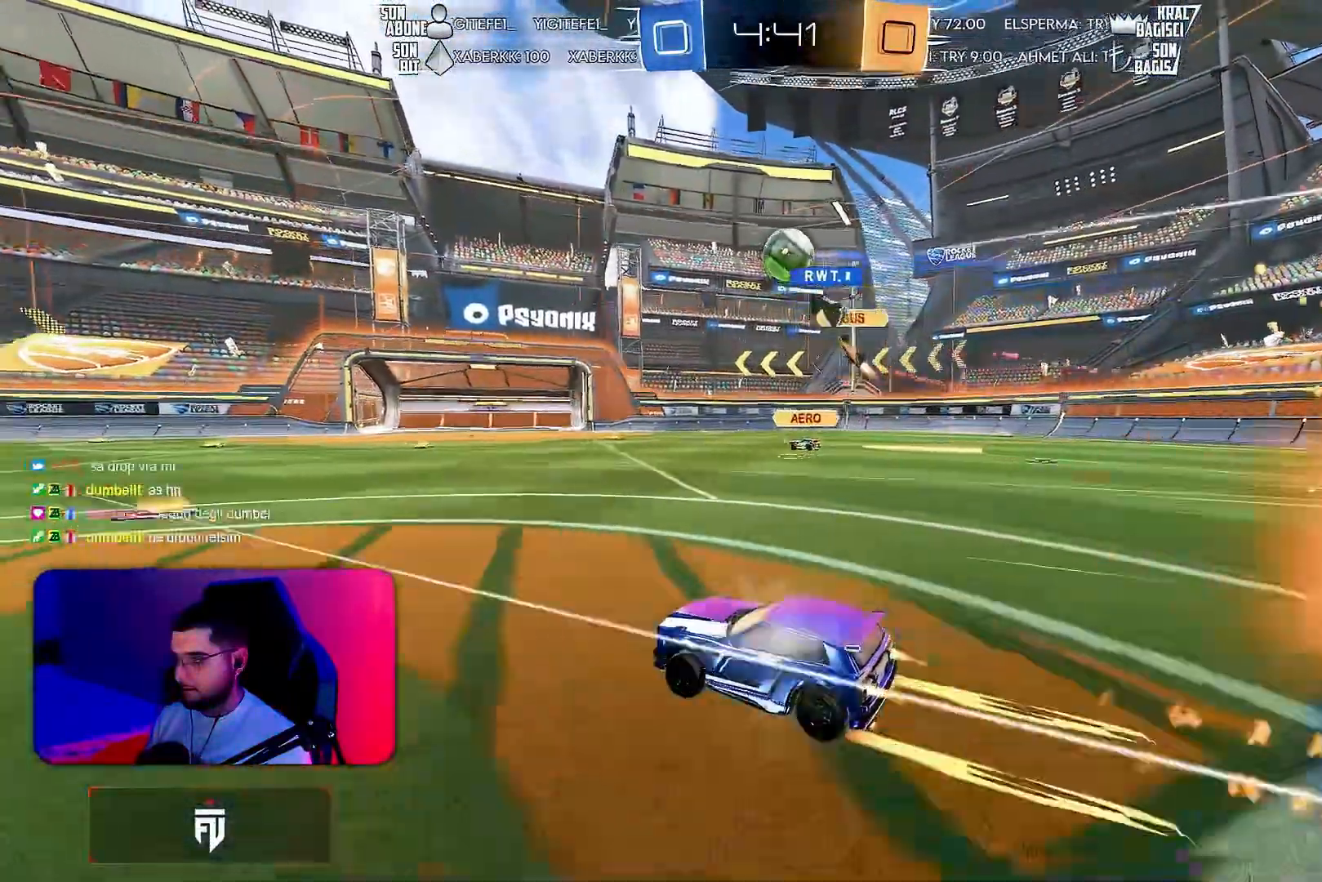
{"buttons": ["R2"], "left_stick": "left", "events": [[67, "R1", "up"], [233, "left_stick", "left"], [367, "left_stick", "center"], [500, "left_stick", "left"]]}
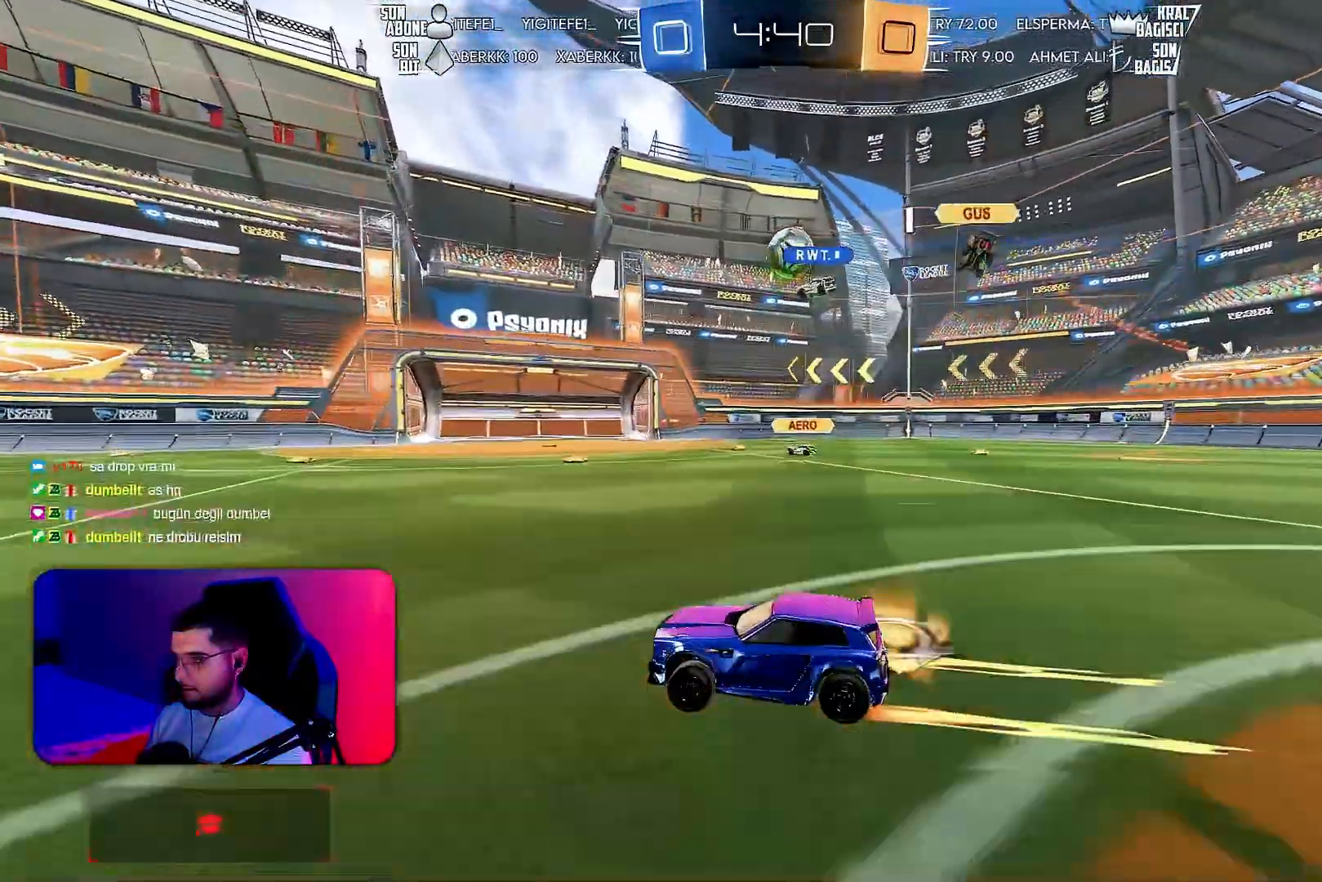
{"buttons": [], "left_stick": "center", "events": [[83, "R2", "up"], [117, "left_stick", "center"]]}
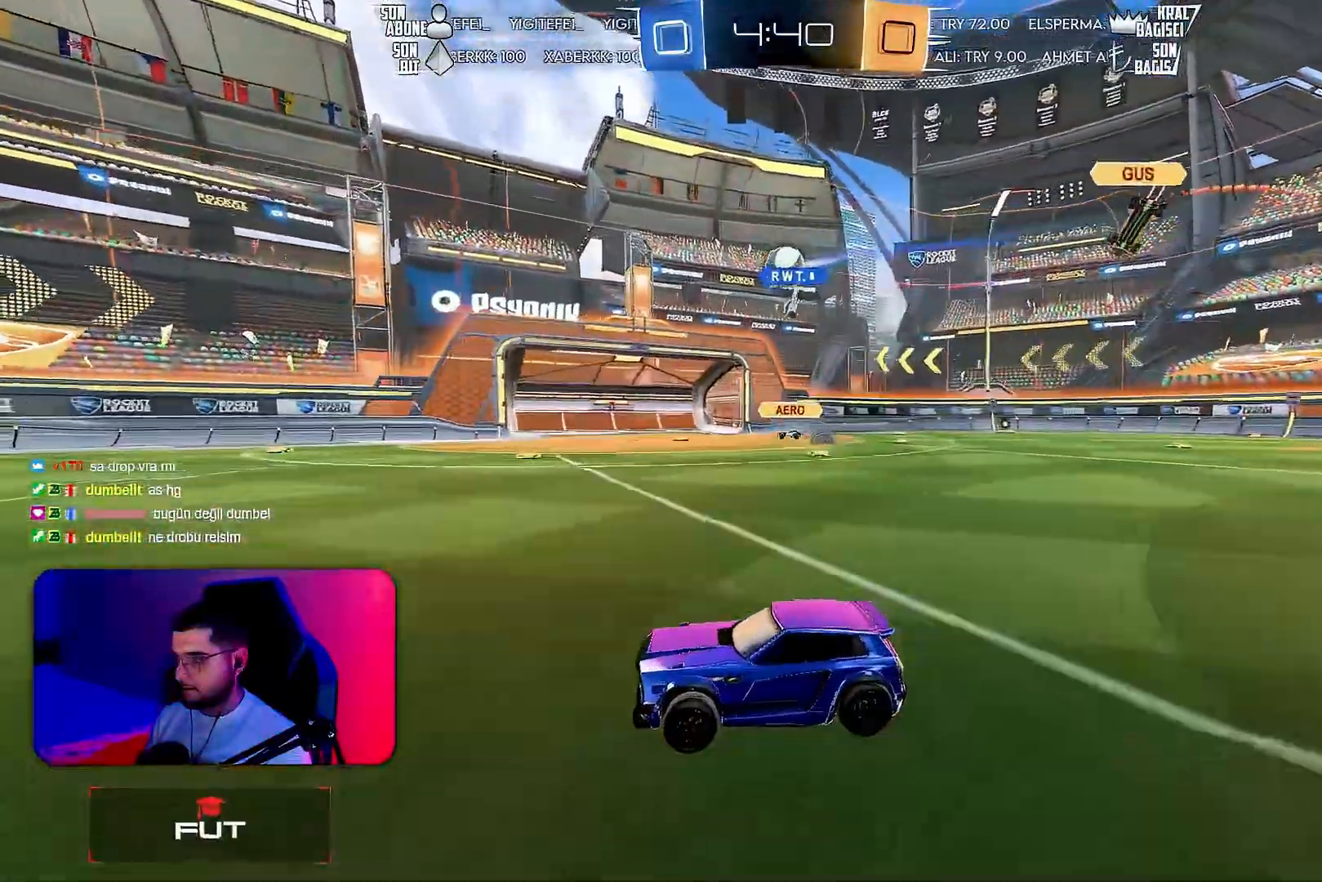
{"buttons": ["R2"], "left_stick": "right", "events": [[33, "left_stick", "right"], [283, "R2", "down"]]}
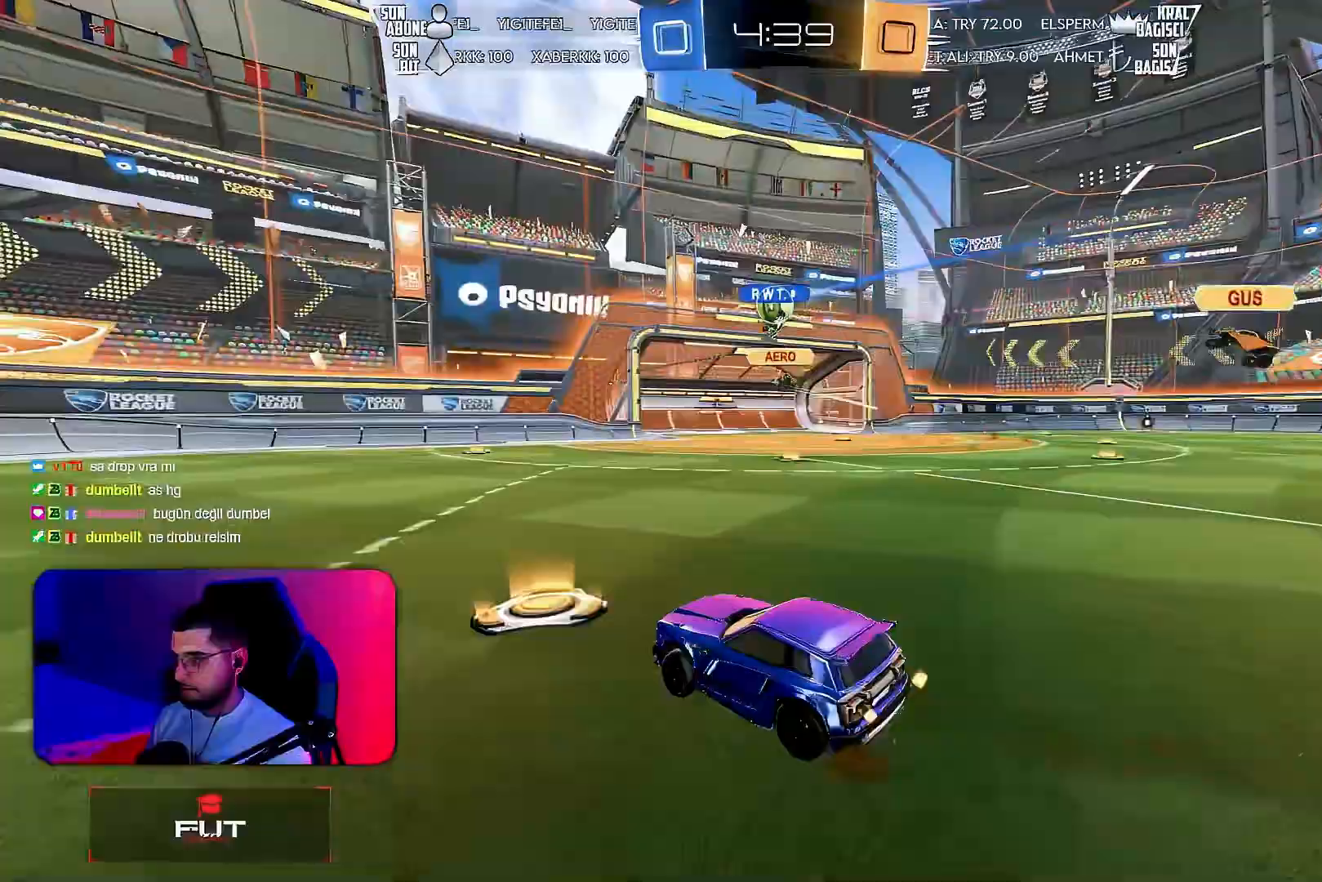
{"buttons": [], "left_stick": "left", "events": [[50, "left_stick", "center"], [233, "R2", "up"], [250, "left_stick", "left"], [317, "L2", "down"], [417, "left_stick", "center"], [483, "L2", "up"], [483, "left_stick", "left"]]}
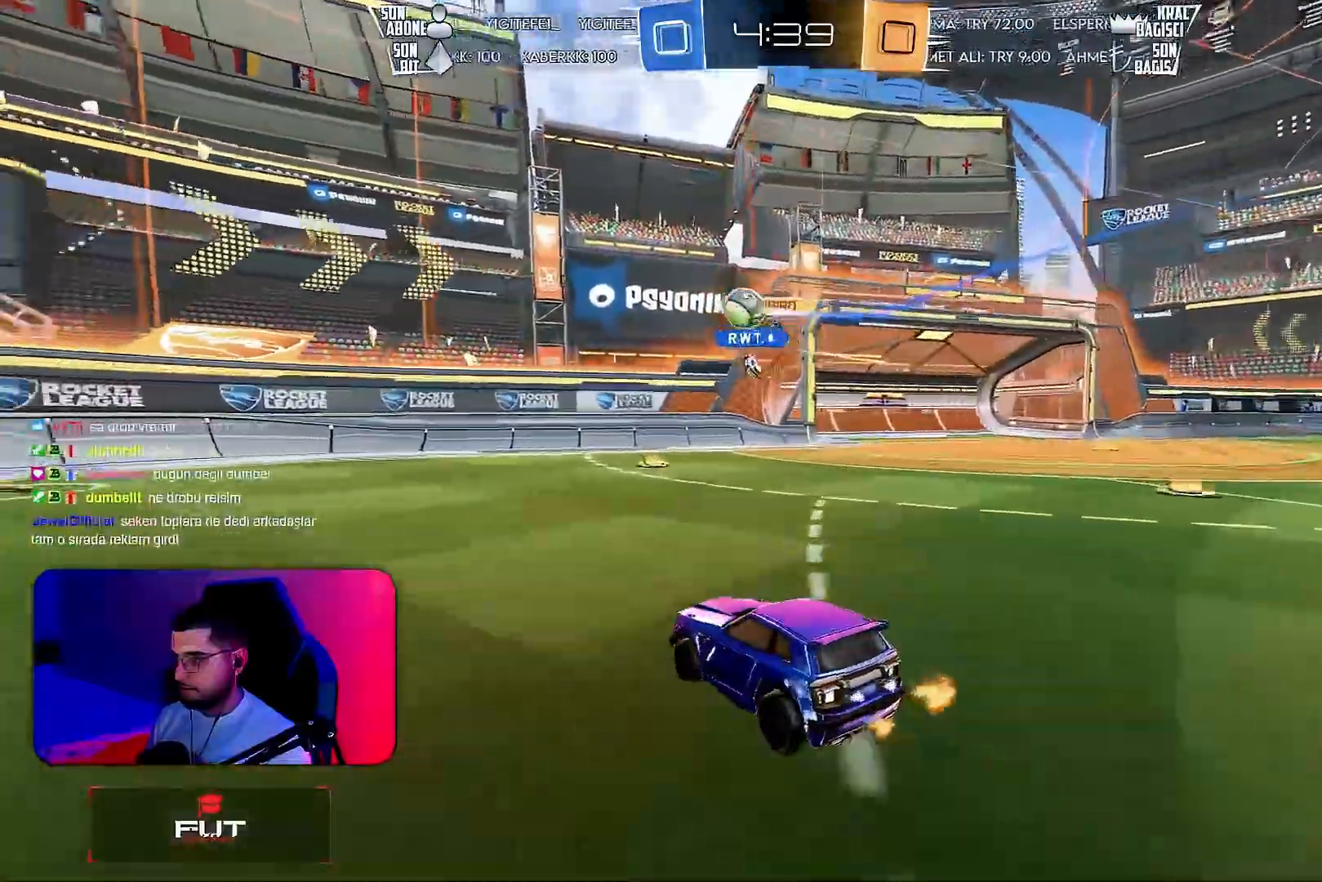
{"buttons": ["R1", "R2"], "left_stick": "center", "events": [[133, "R2", "down"], [217, "R1", "down"], [317, "left_stick", "center"]]}
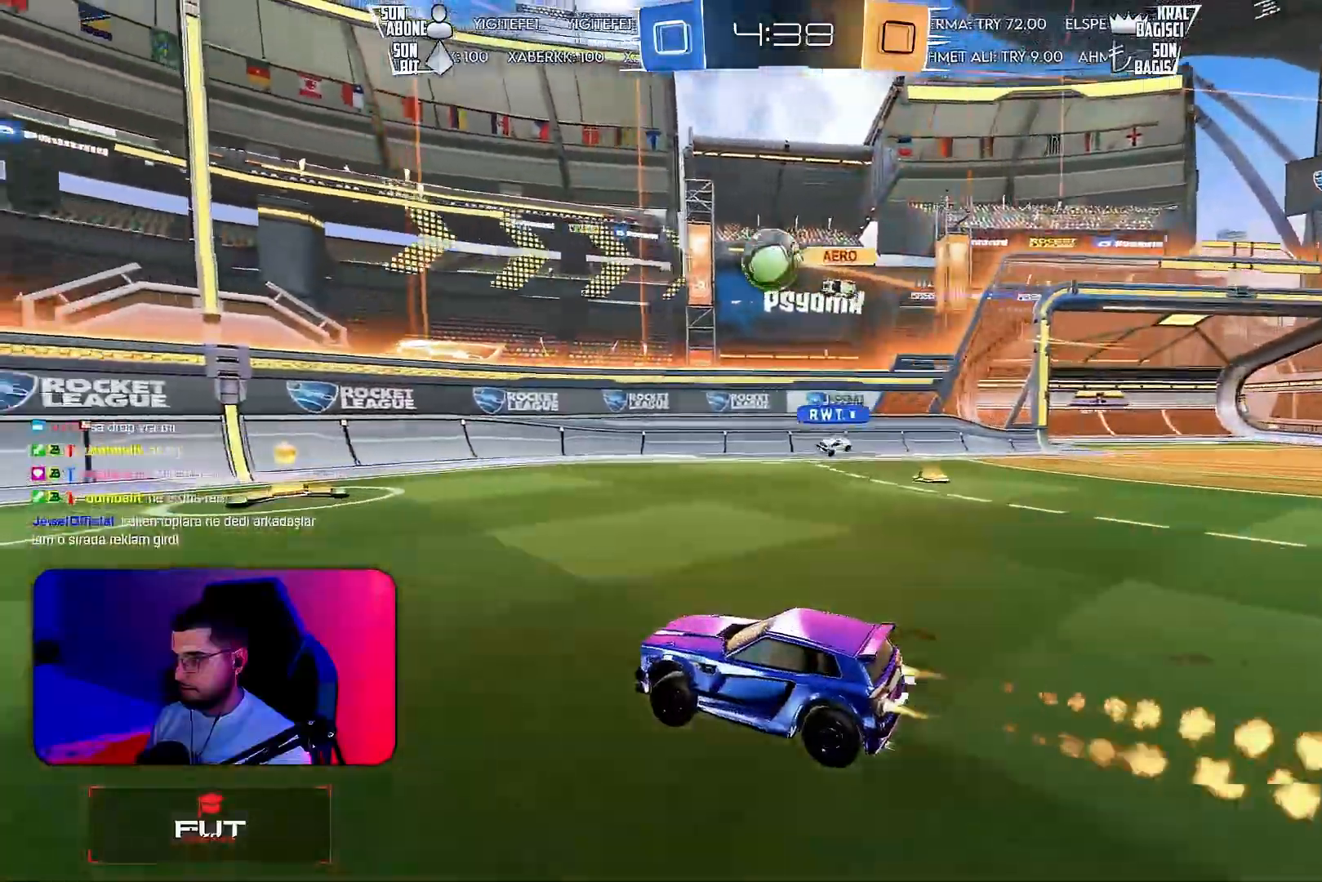
{"buttons": [], "left_stick": "center", "events": [[183, "R1", "up"], [233, "left_stick", "left"], [400, "left_stick", "center"], [500, "R2", "up"]]}
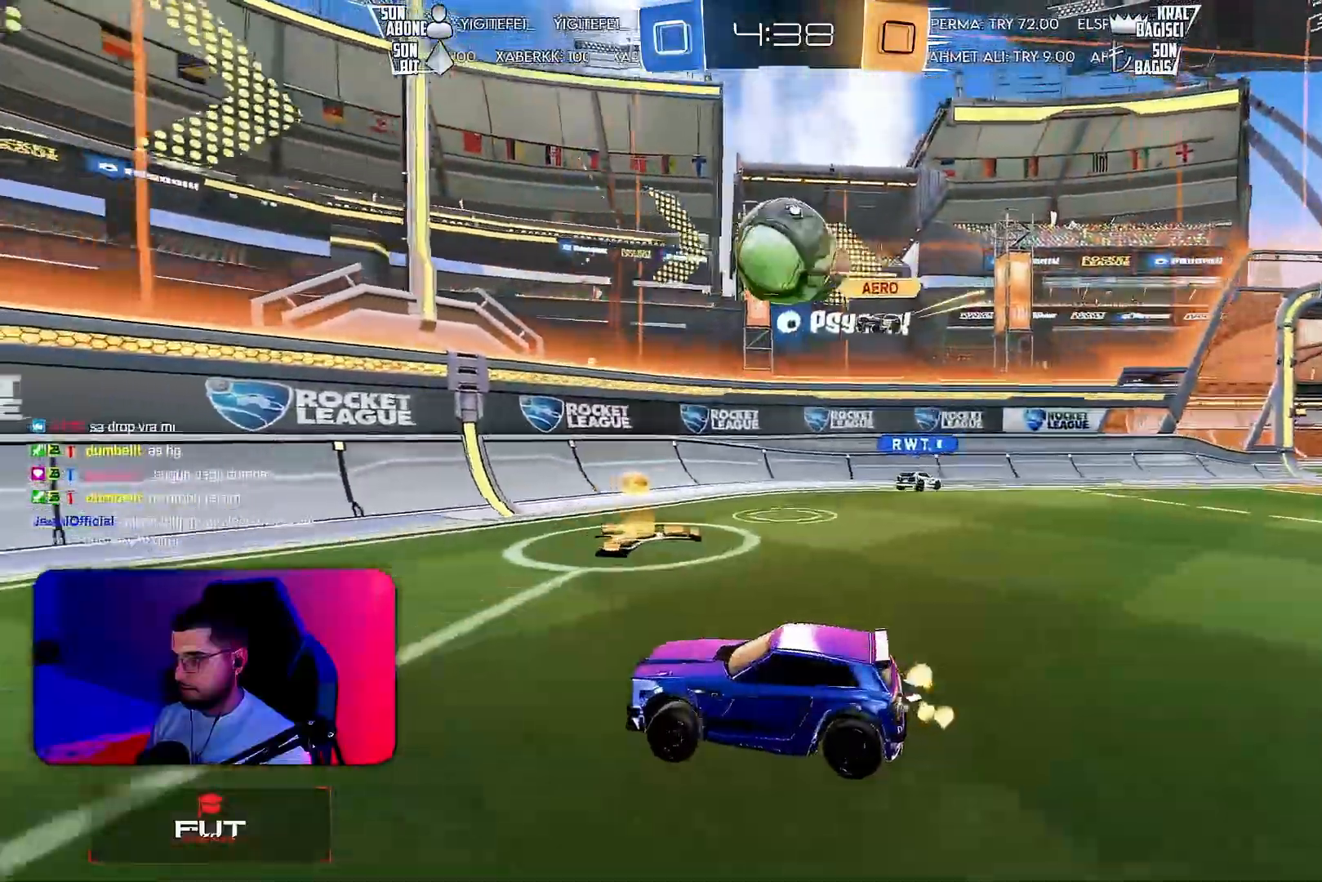
{"buttons": ["R1", "R2"], "left_stick": "left", "events": [[67, "L2", "down"], [150, "L2", "up"], [233, "left_stick", "right"], [350, "left_stick", "center"], [400, "R2", "down"], [467, "R1", "down"], [500, "left_stick", "left"]]}
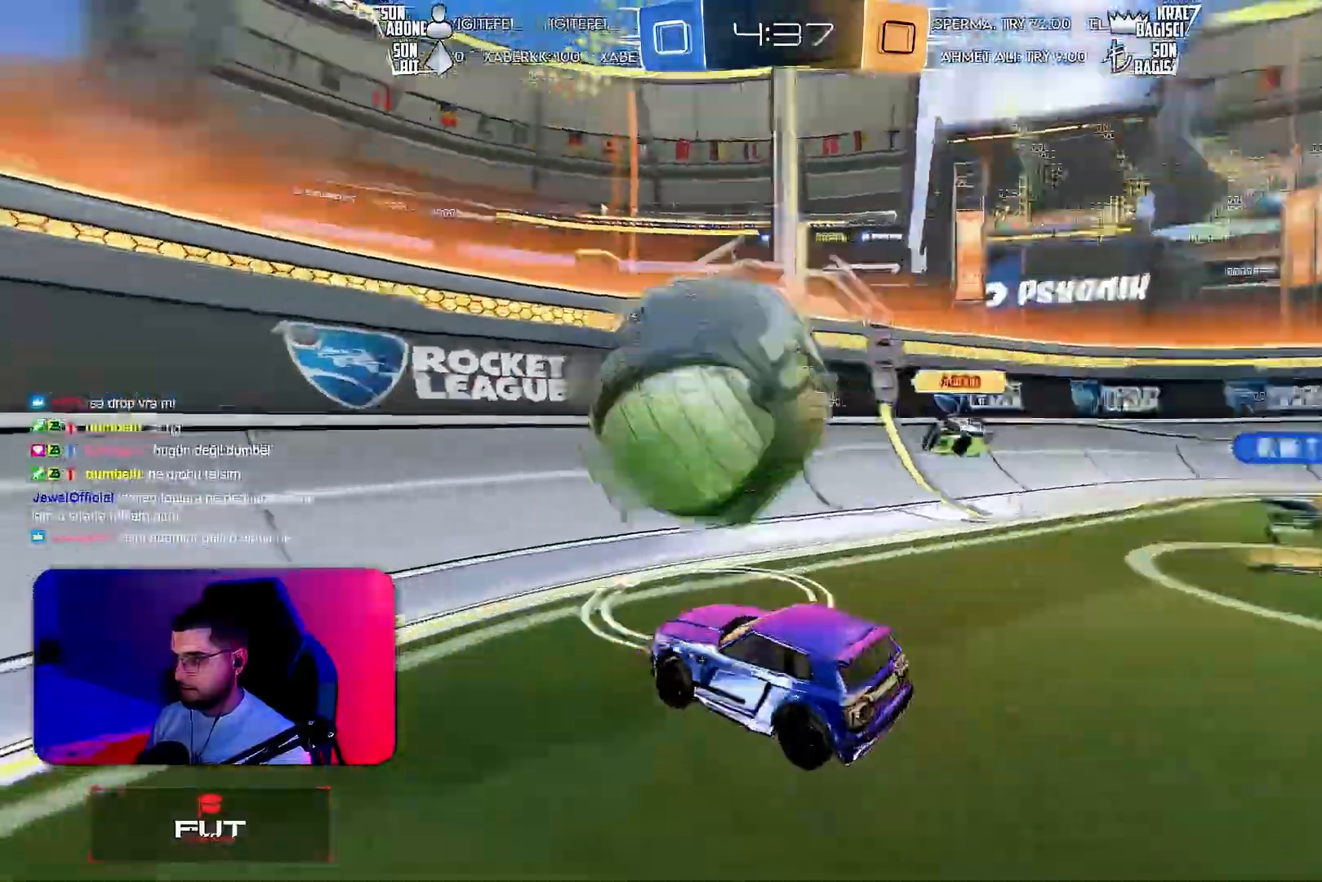
{"buttons": ["R2"], "left_stick": "down-left", "events": [[100, "R1", "up"], [450, "left_stick", "down-left"]]}
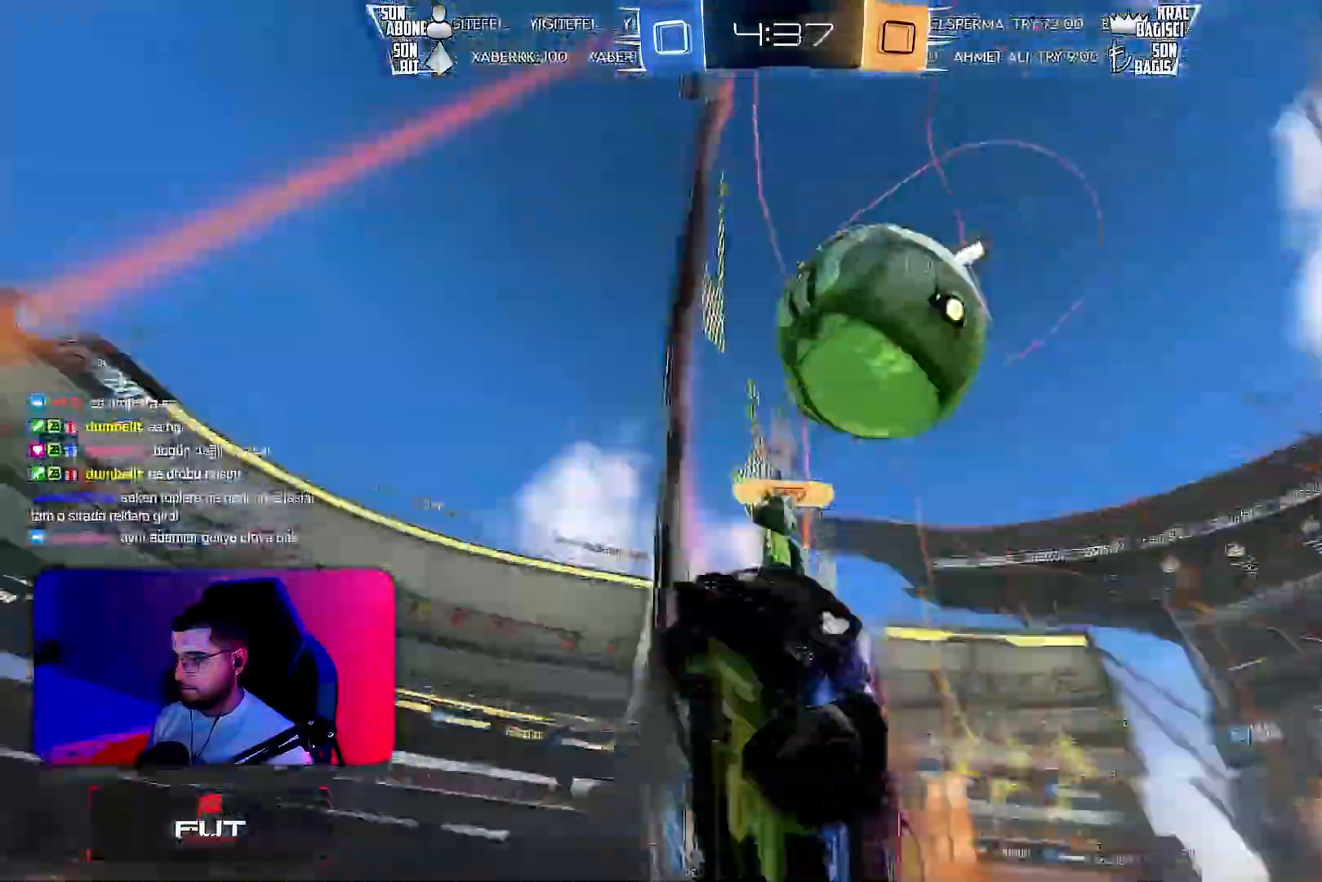
{"buttons": ["R2"], "left_stick": "right", "events": [[150, "left_stick", "right"]]}
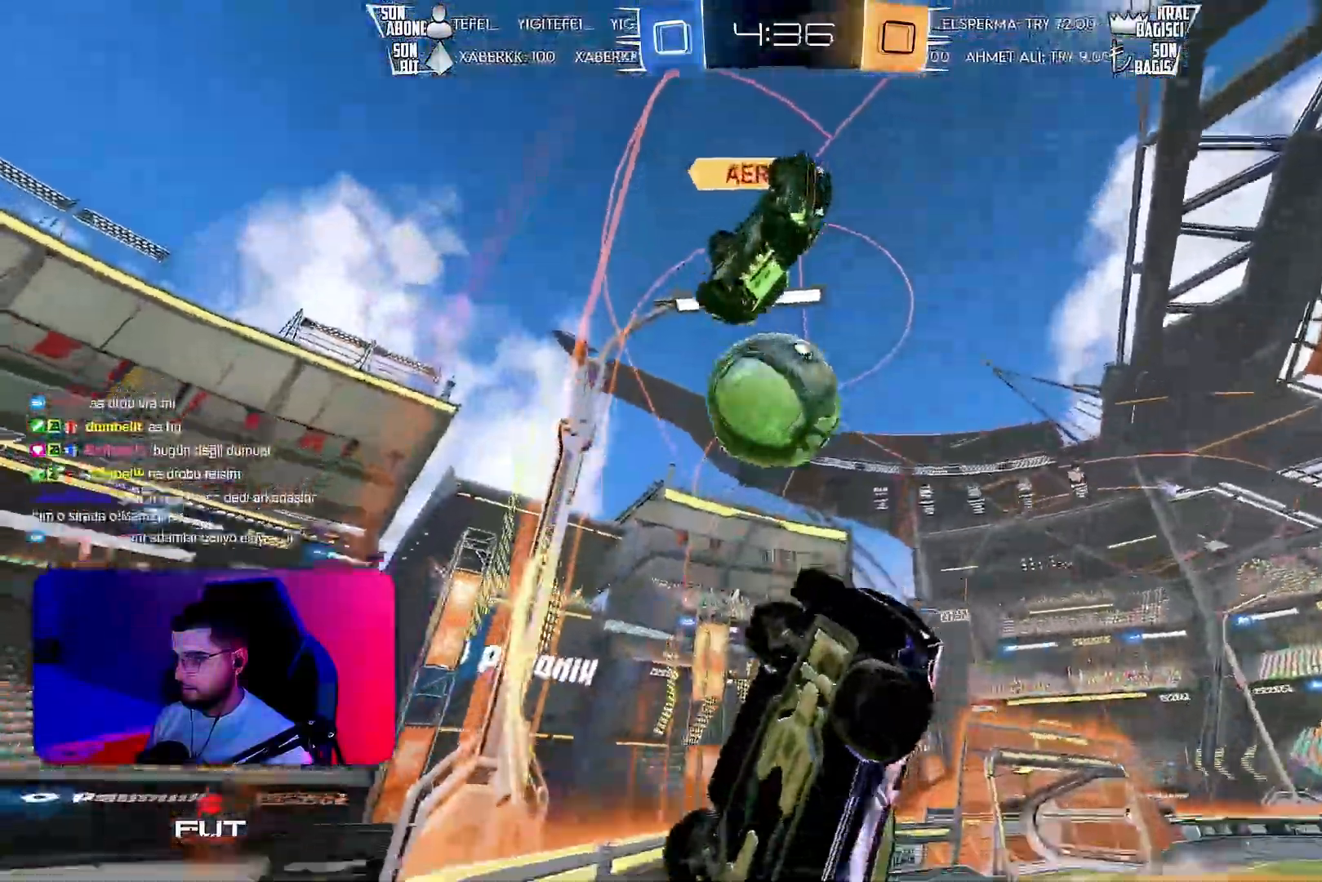
{"buttons": ["L1", "R2"], "left_stick": "right", "events": [[17, "L2", "down"], [67, "R2", "up"], [83, "R2", "down"], [133, "left_stick", "center"], [167, "L2", "up"], [250, "CROSS", "down"], [283, "left_stick", "down"], [367, "left_stick", "down-right"], [417, "CROSS", "up"], [417, "L1", "down"], [500, "left_stick", "right"]]}
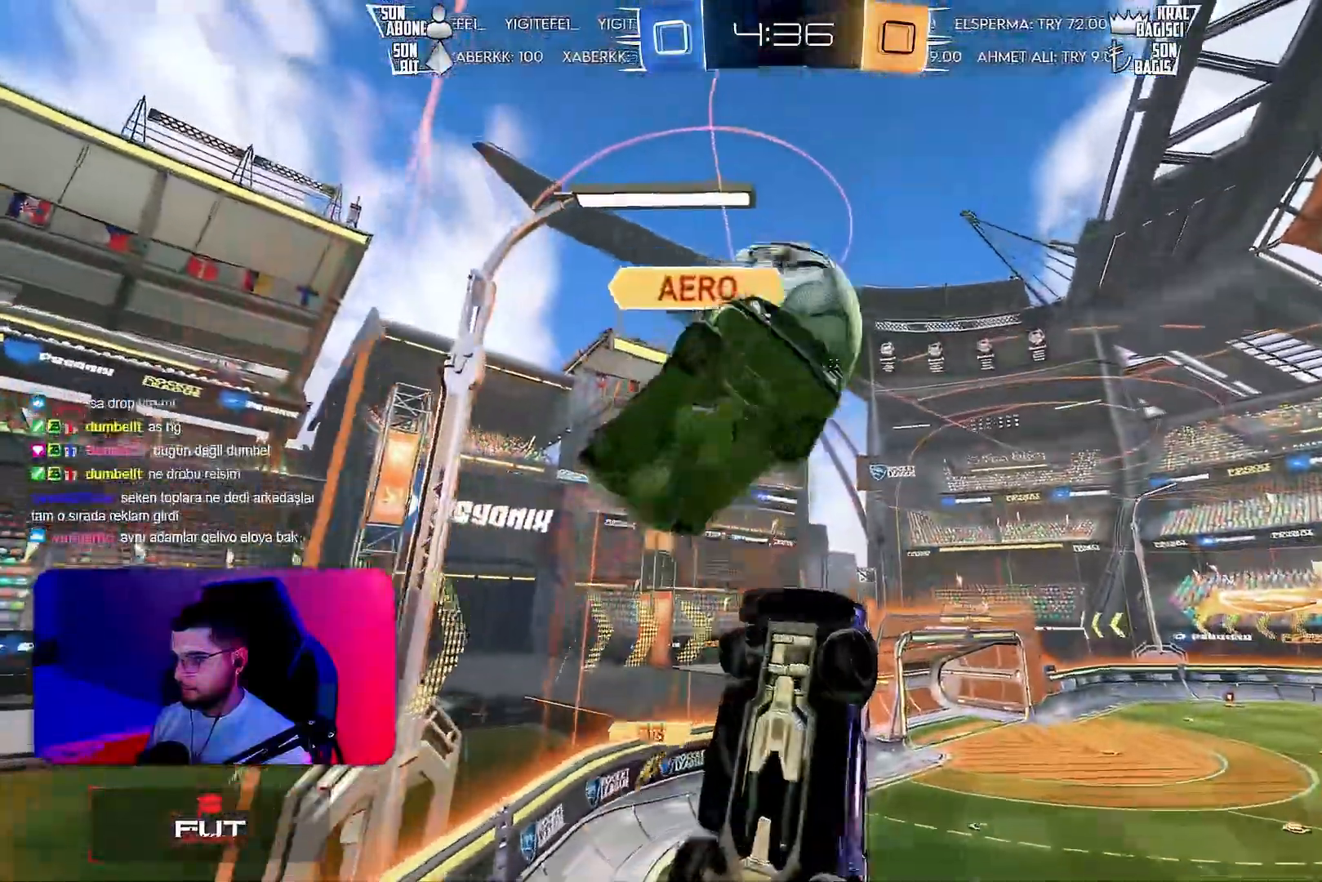
{"buttons": ["R2"], "left_stick": "right", "events": [[133, "left_stick", "down-right"], [233, "left_stick", "right"], [250, "R1", "down"], [483, "R1", "up"], [500, "L1", "up"]]}
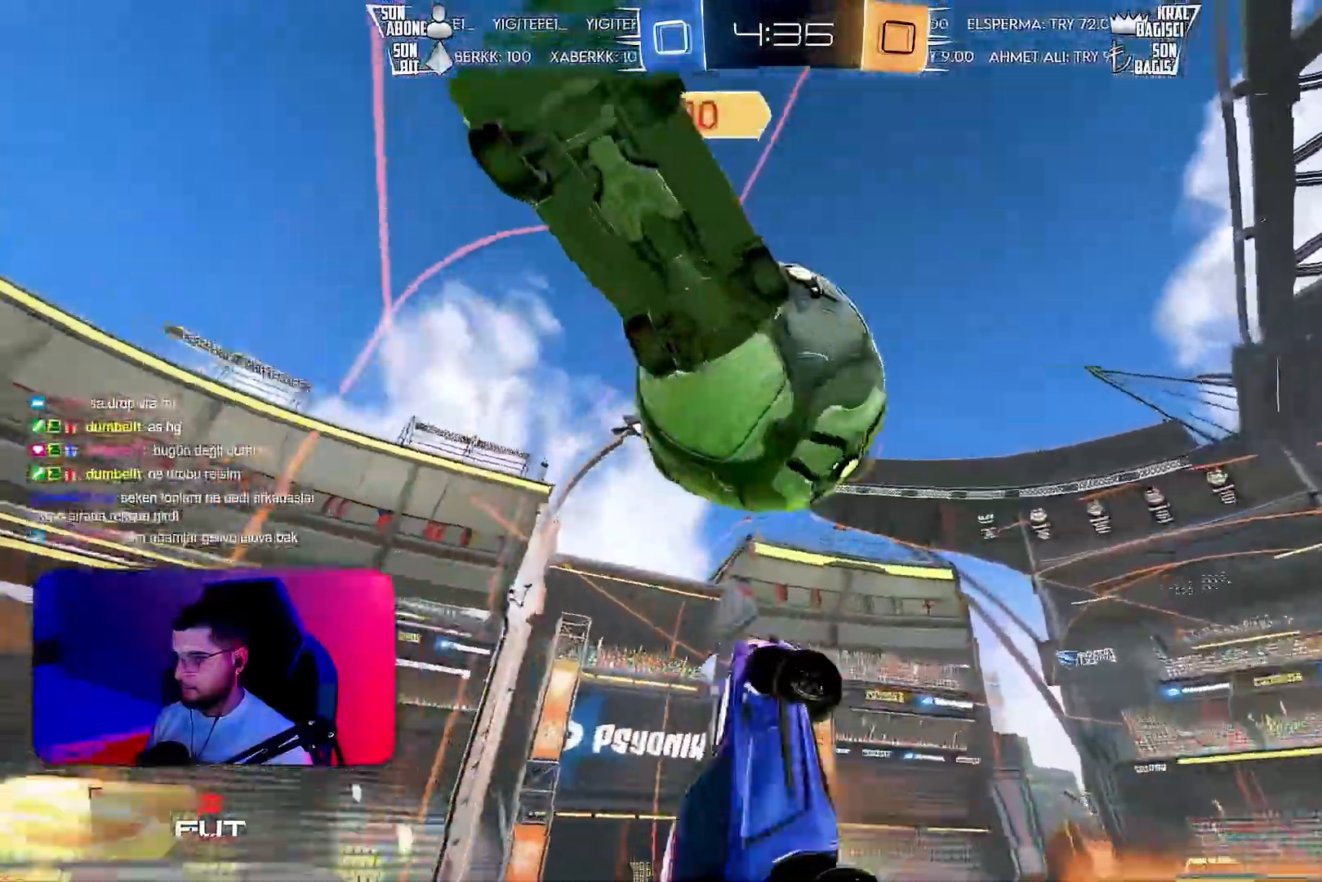
{"buttons": [], "left_stick": "down-right", "events": [[17, "CROSS", "down"], [17, "left_stick", "center"], [100, "left_stick", "down"], [217, "CROSS", "up"], [217, "L1", "down"], [217, "left_stick", "right"], [417, "left_stick", "down-right"], [467, "L1", "up"], [467, "R2", "up"]]}
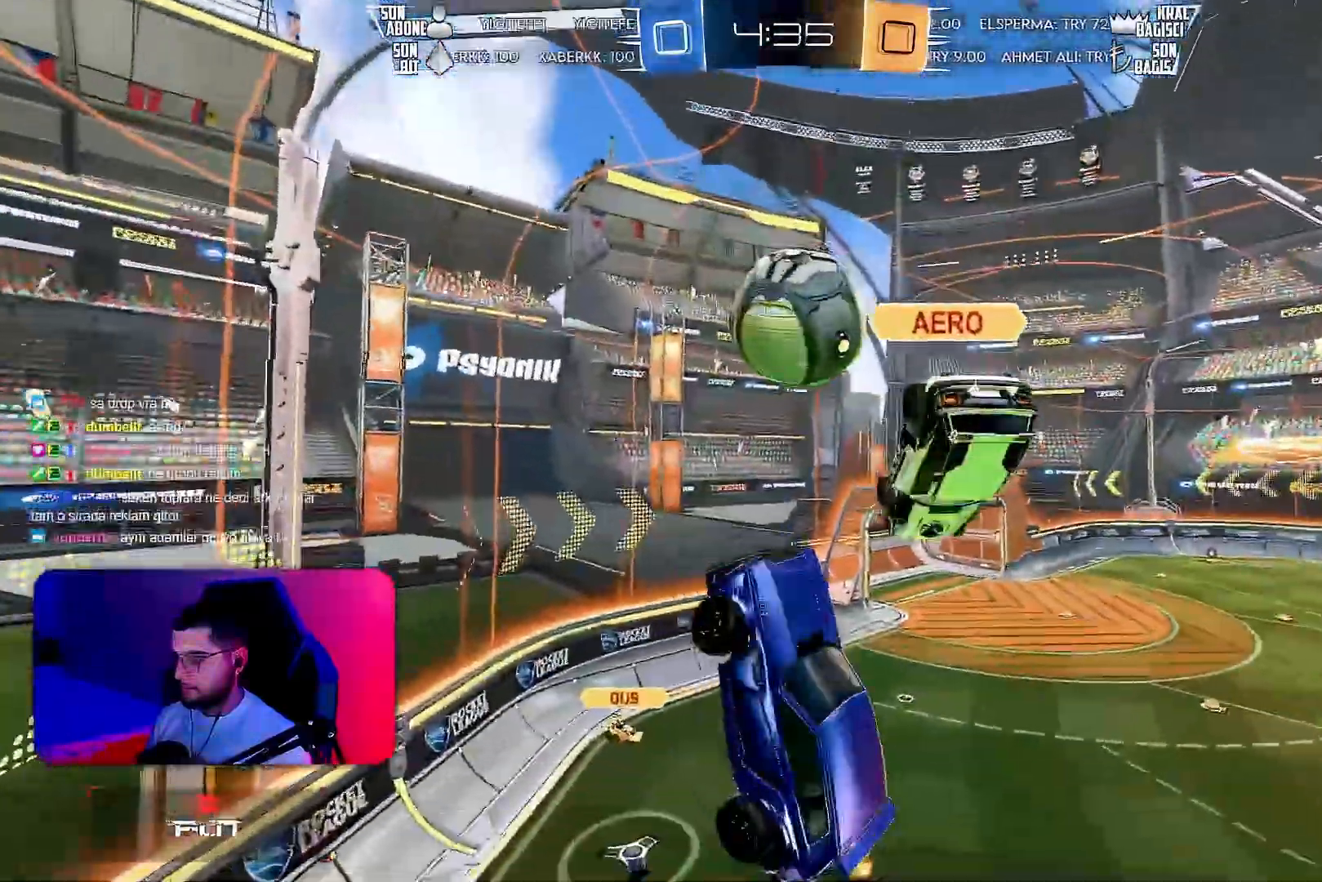
{"buttons": ["L1", "R1", "R2"], "left_stick": "left", "events": [[83, "R2", "down"], [350, "left_stick", "down-left"], [383, "L1", "down"], [400, "left_stick", "left"], [433, "R1", "down"]]}